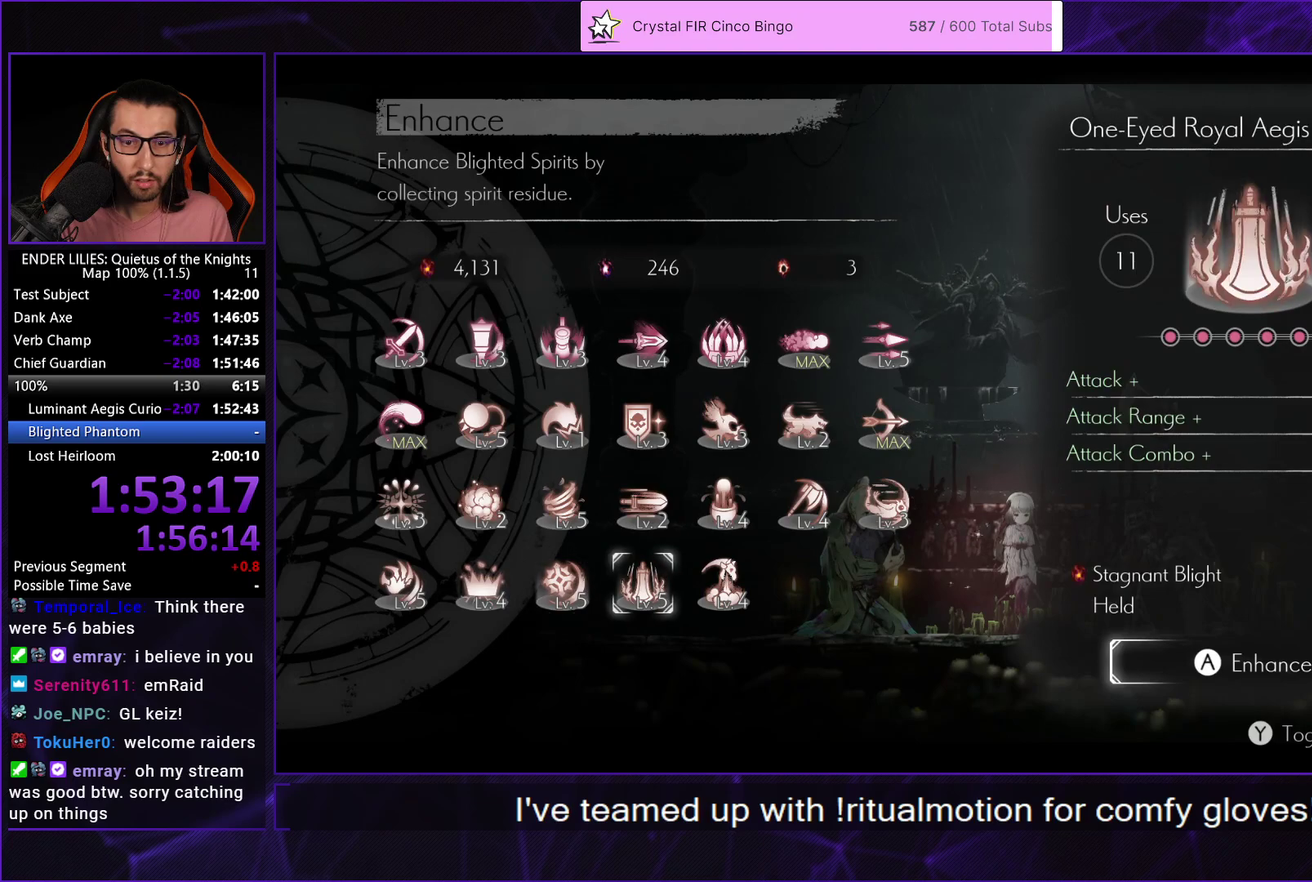
Gameplay with a controller (Xbox layout); each line is a JSON object with the inputs held at the frame after it. "events" lists button and stick changes between this image and that frame as [ms after this image, input, new state], when the widget could be followed in between.
{"buttons": ["DPAD_LEFT"], "left_stick": "center", "right_stick": "center", "events": [[150, "DPAD_RIGHT", "down"], [217, "DPAD_RIGHT", "up"], [467, "DPAD_LEFT", "down"]]}
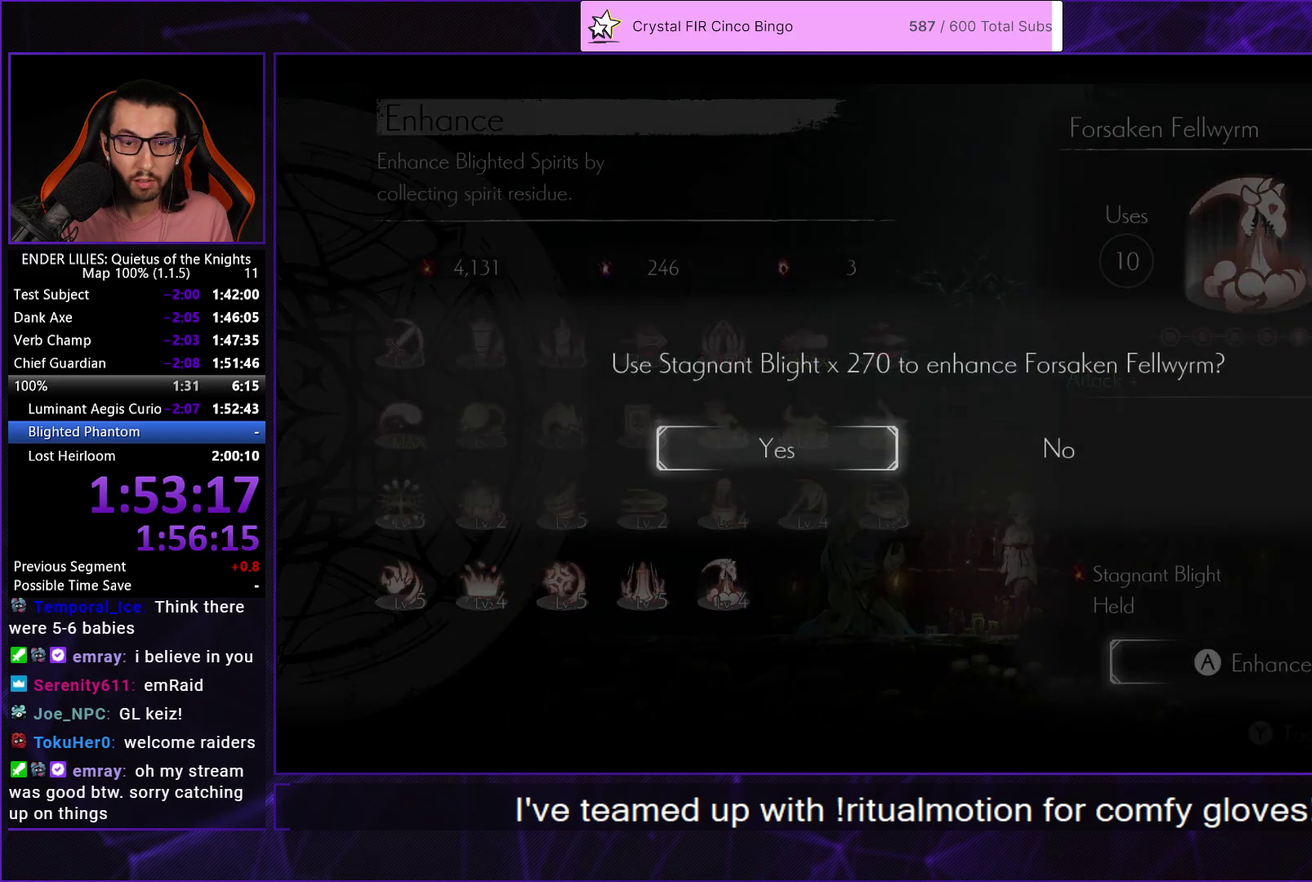
{"buttons": [], "left_stick": "center", "right_stick": "center", "events": [[33, "DPAD_LEFT", "up"], [83, "A", "down"], [167, "A", "up"], [383, "A", "down"], [467, "A", "up"]]}
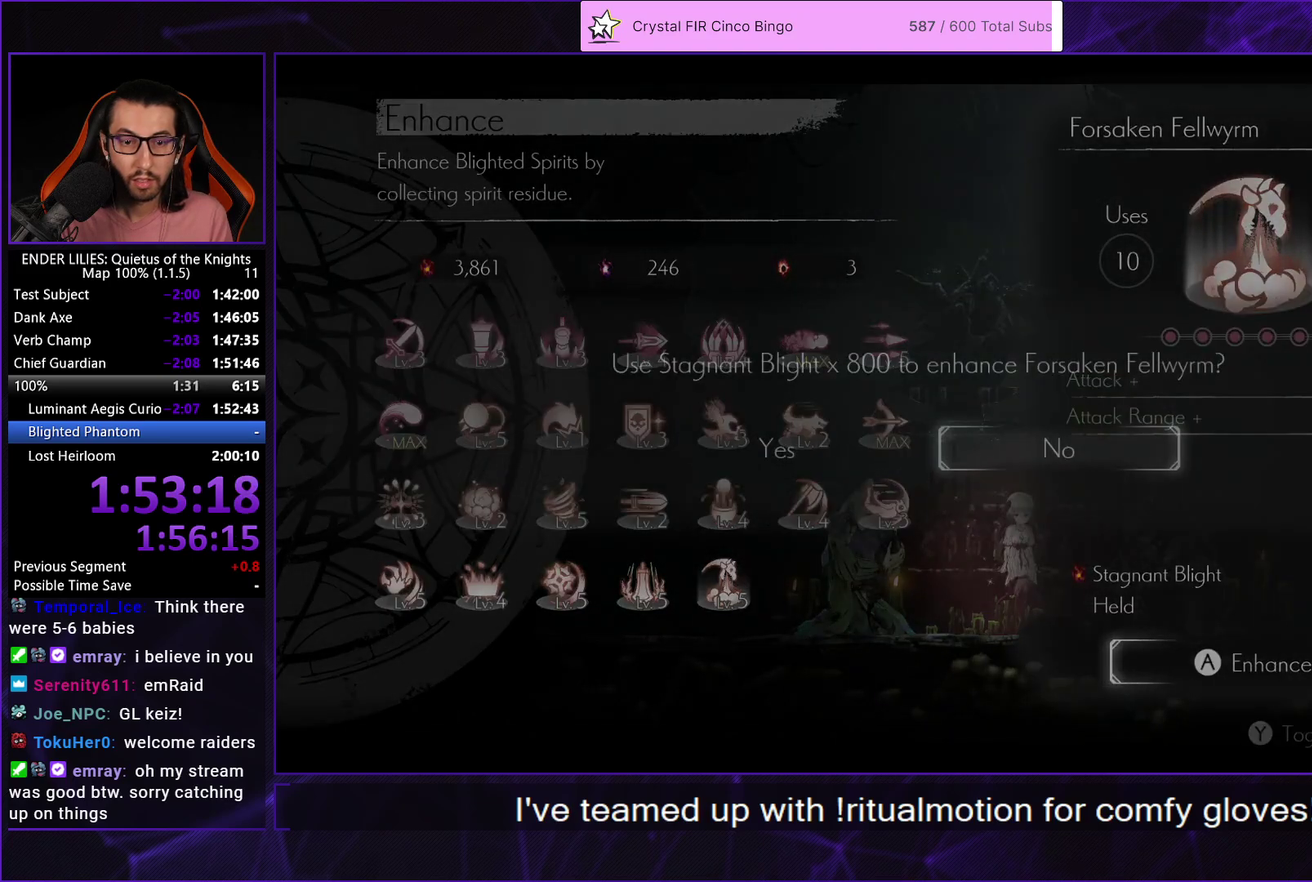
{"buttons": ["DPAD_LEFT"], "left_stick": "center", "right_stick": "center", "events": [[83, "DPAD_LEFT", "down"], [167, "DPAD_LEFT", "up"], [200, "A", "down"], [267, "A", "up"], [500, "DPAD_LEFT", "down"]]}
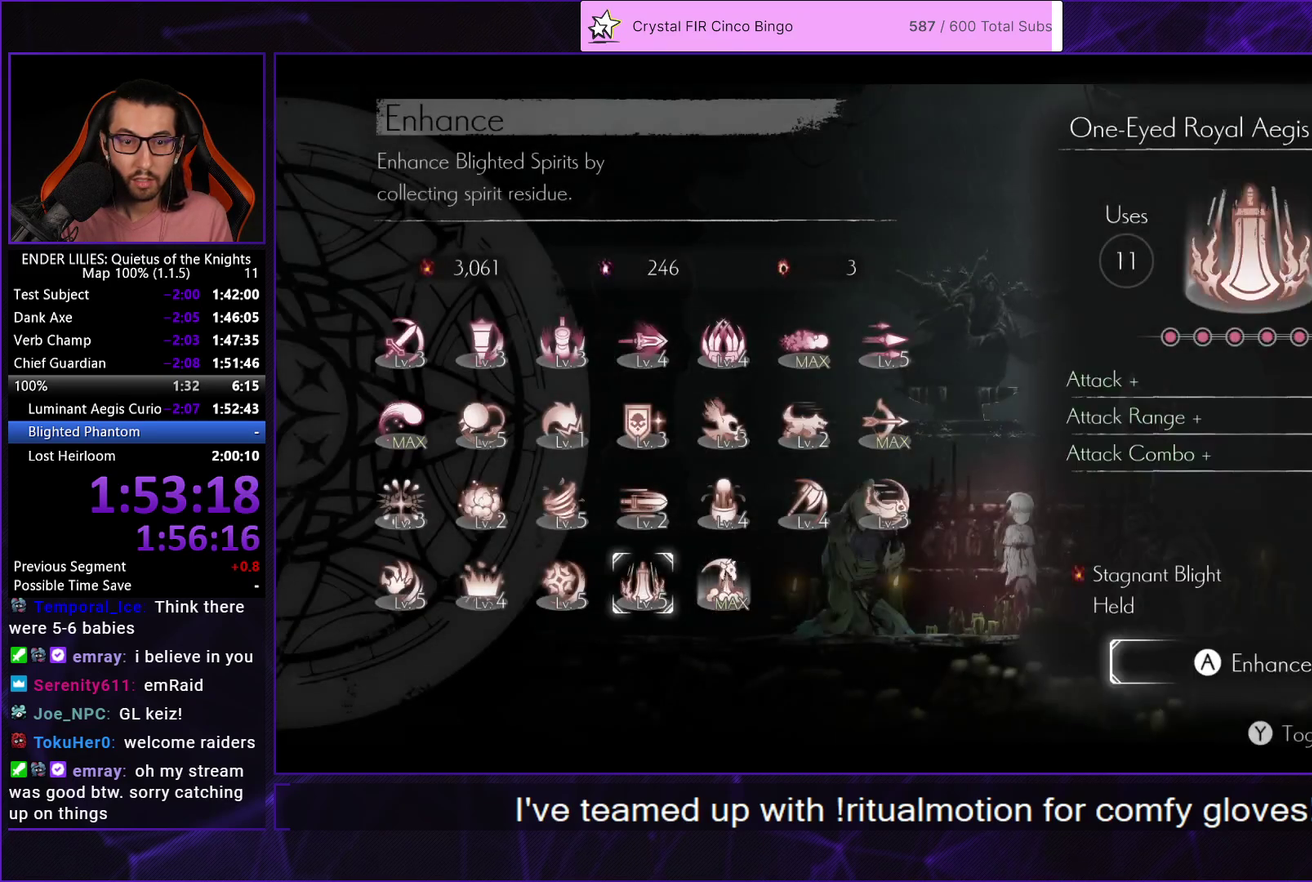
{"buttons": ["DPAD_LEFT"], "left_stick": "center", "right_stick": "center", "events": [[67, "DPAD_LEFT", "up"], [167, "DPAD_LEFT", "down"], [250, "A", "down"], [250, "DPAD_LEFT", "up"], [333, "A", "up"], [467, "DPAD_LEFT", "down"]]}
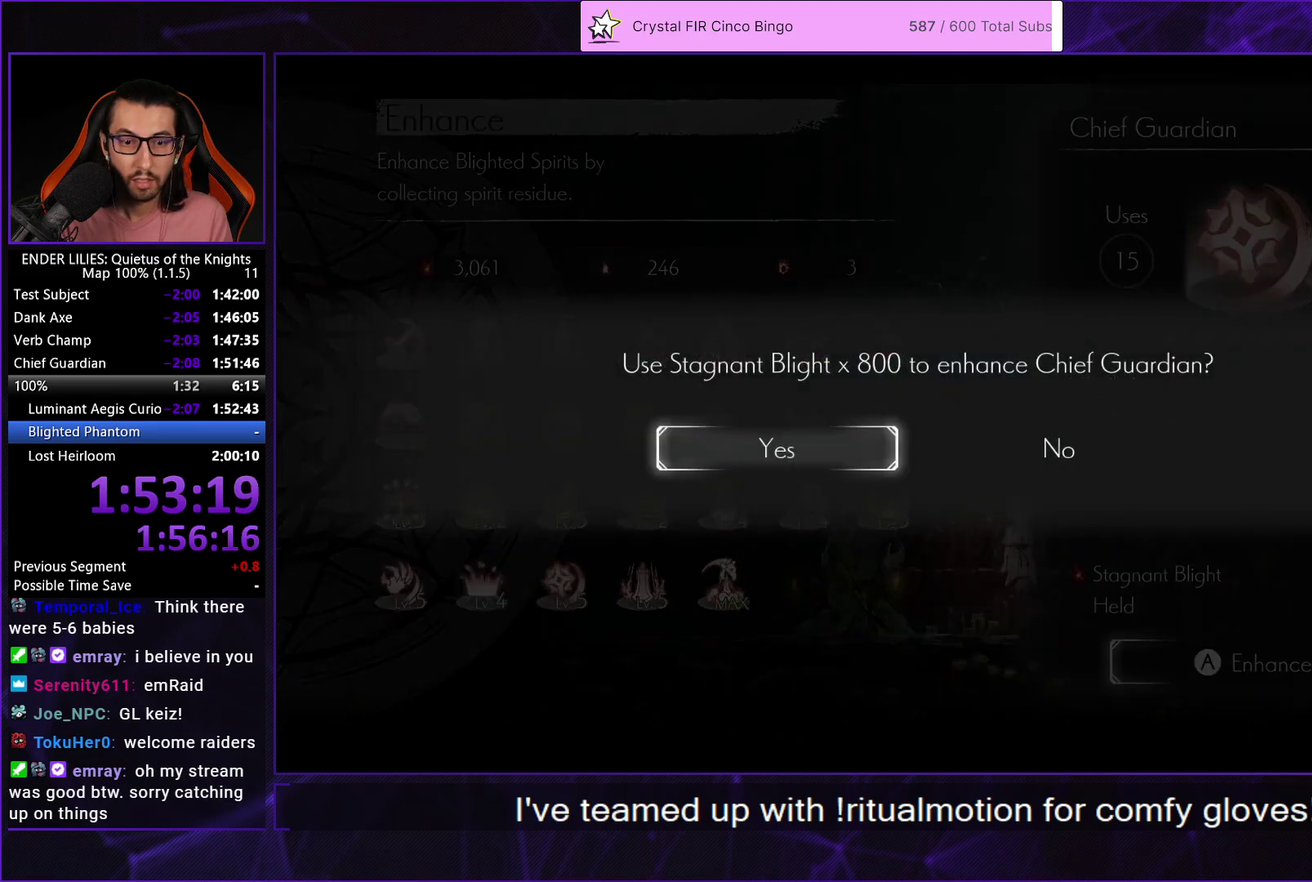
{"buttons": ["A"], "left_stick": "center", "right_stick": "center", "events": [[33, "DPAD_LEFT", "up"], [100, "A", "down"], [167, "A", "up"], [367, "DPAD_UP", "down"], [433, "DPAD_UP", "up"], [500, "A", "down"]]}
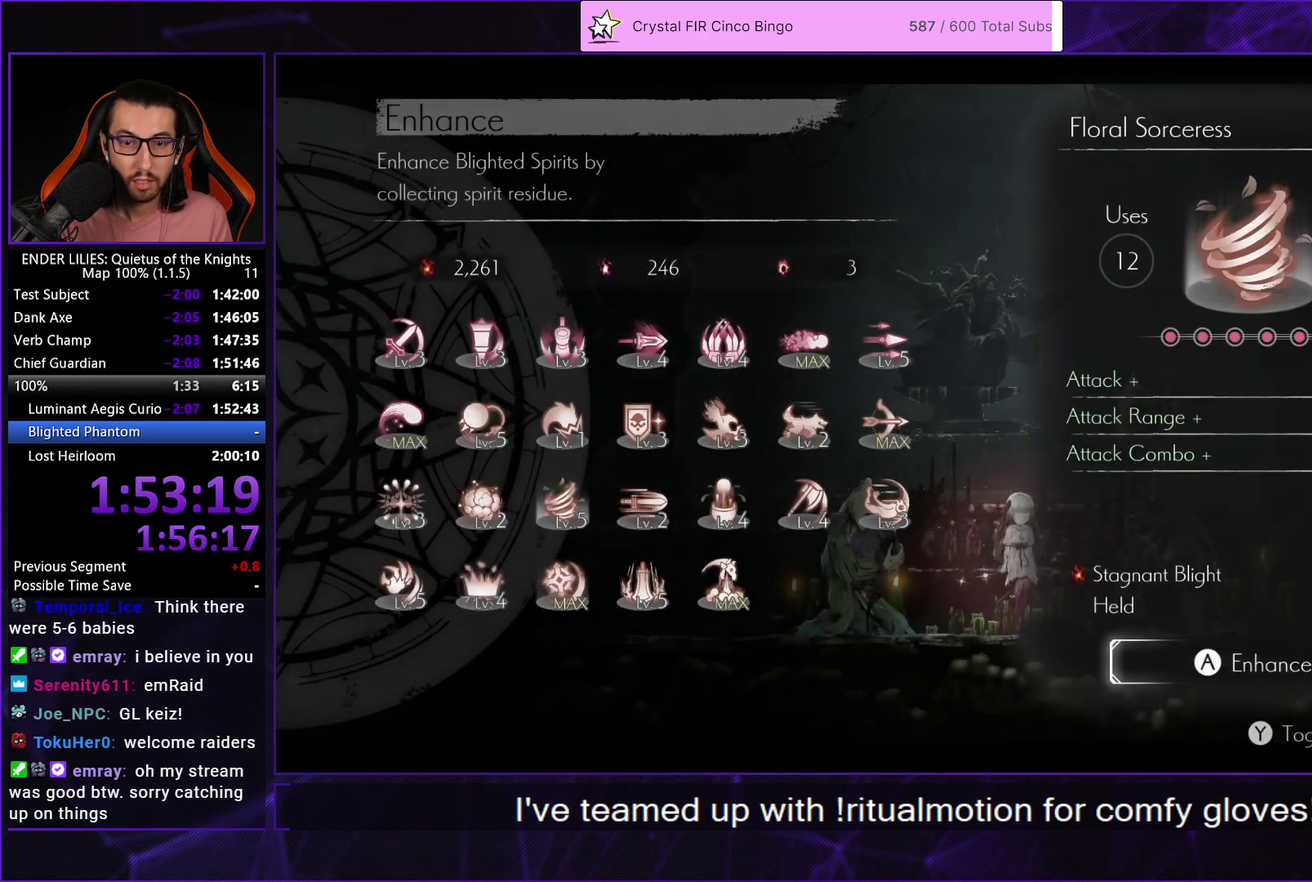
{"buttons": [], "left_stick": "center", "right_stick": "center", "events": [[67, "A", "up"], [167, "DPAD_LEFT", "down"], [267, "DPAD_LEFT", "up"], [367, "A", "down"], [450, "A", "up"]]}
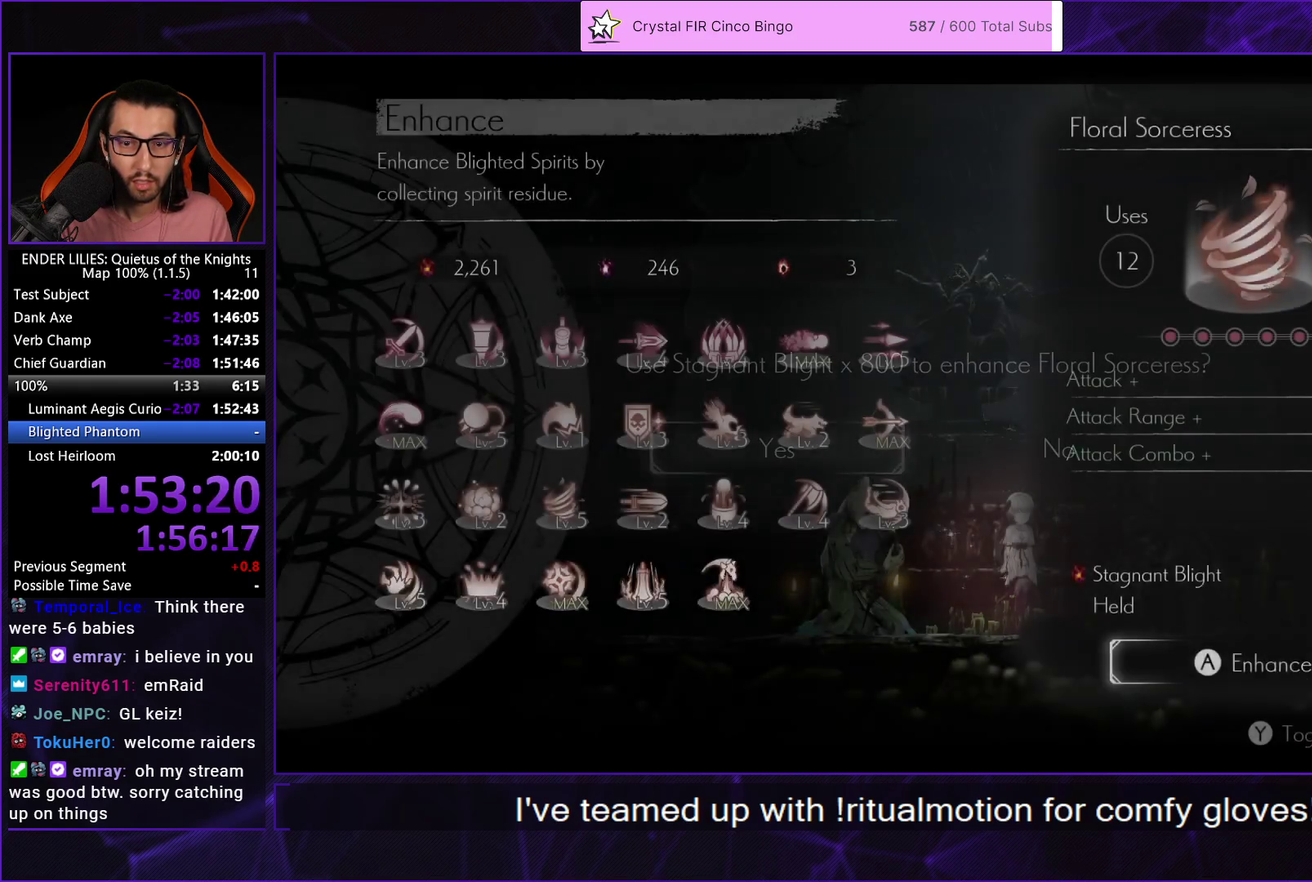
{"buttons": [], "left_stick": "center", "right_stick": "center", "events": [[200, "DPAD_RIGHT", "down"], [267, "DPAD_RIGHT", "up"], [367, "DPAD_RIGHT", "down"], [433, "DPAD_RIGHT", "up"]]}
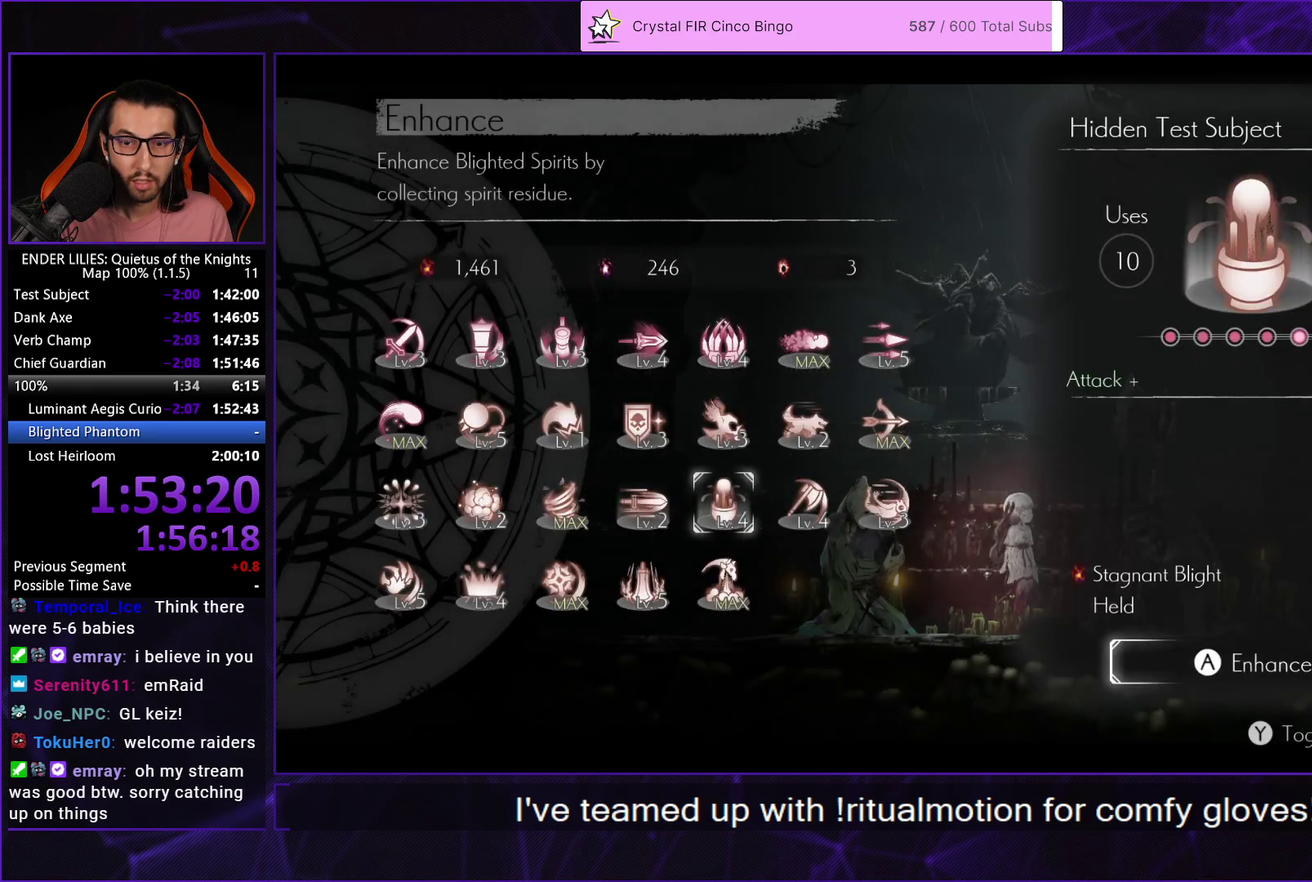
{"buttons": ["DPAD_LEFT"], "left_stick": "center", "right_stick": "center", "events": [[167, "DPAD_RIGHT", "down"], [267, "DPAD_RIGHT", "up"], [283, "A", "down"], [350, "A", "up"], [467, "DPAD_LEFT", "down"]]}
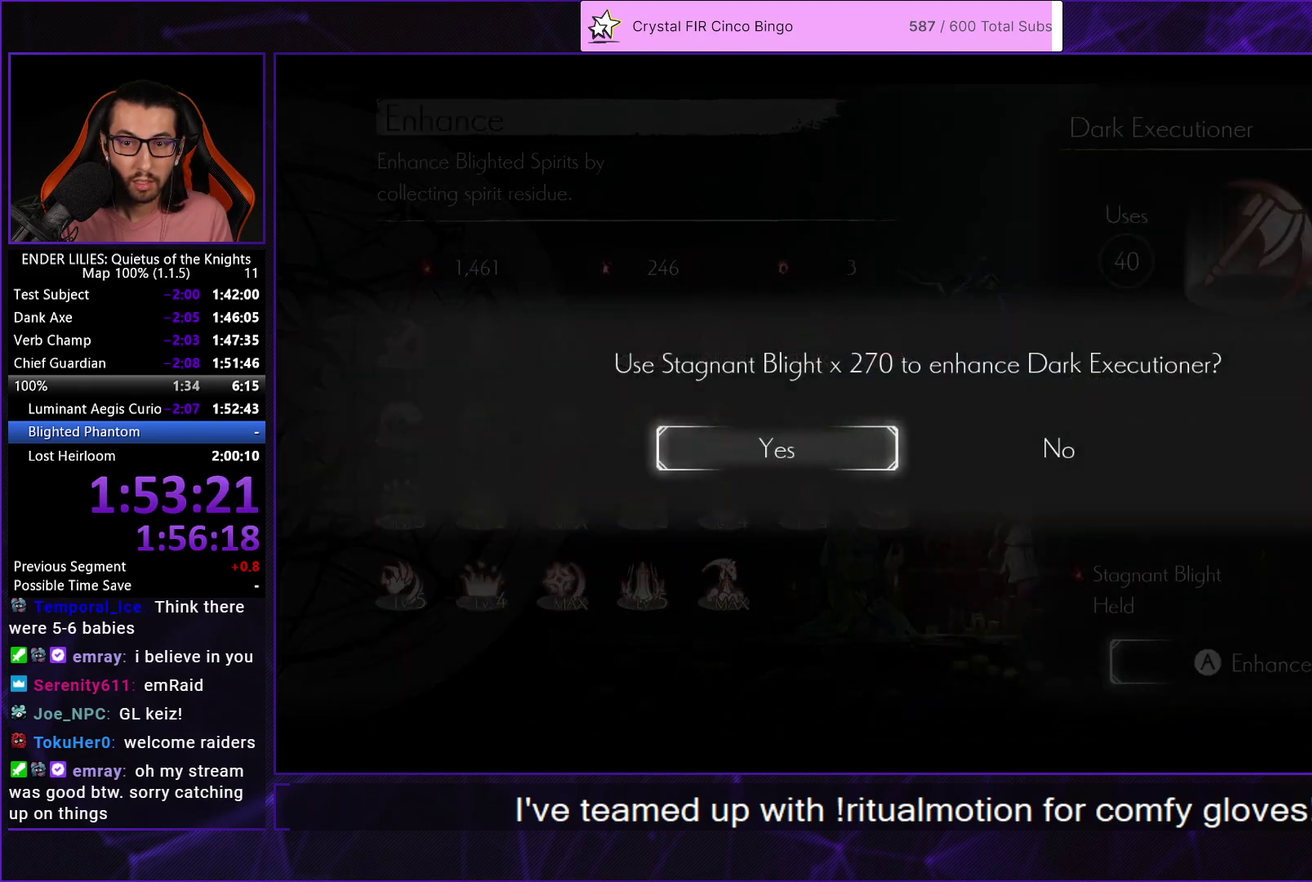
{"buttons": ["A"], "left_stick": "center", "right_stick": "center", "events": [[50, "DPAD_LEFT", "up"], [100, "A", "down"], [183, "A", "up"], [483, "A", "down"]]}
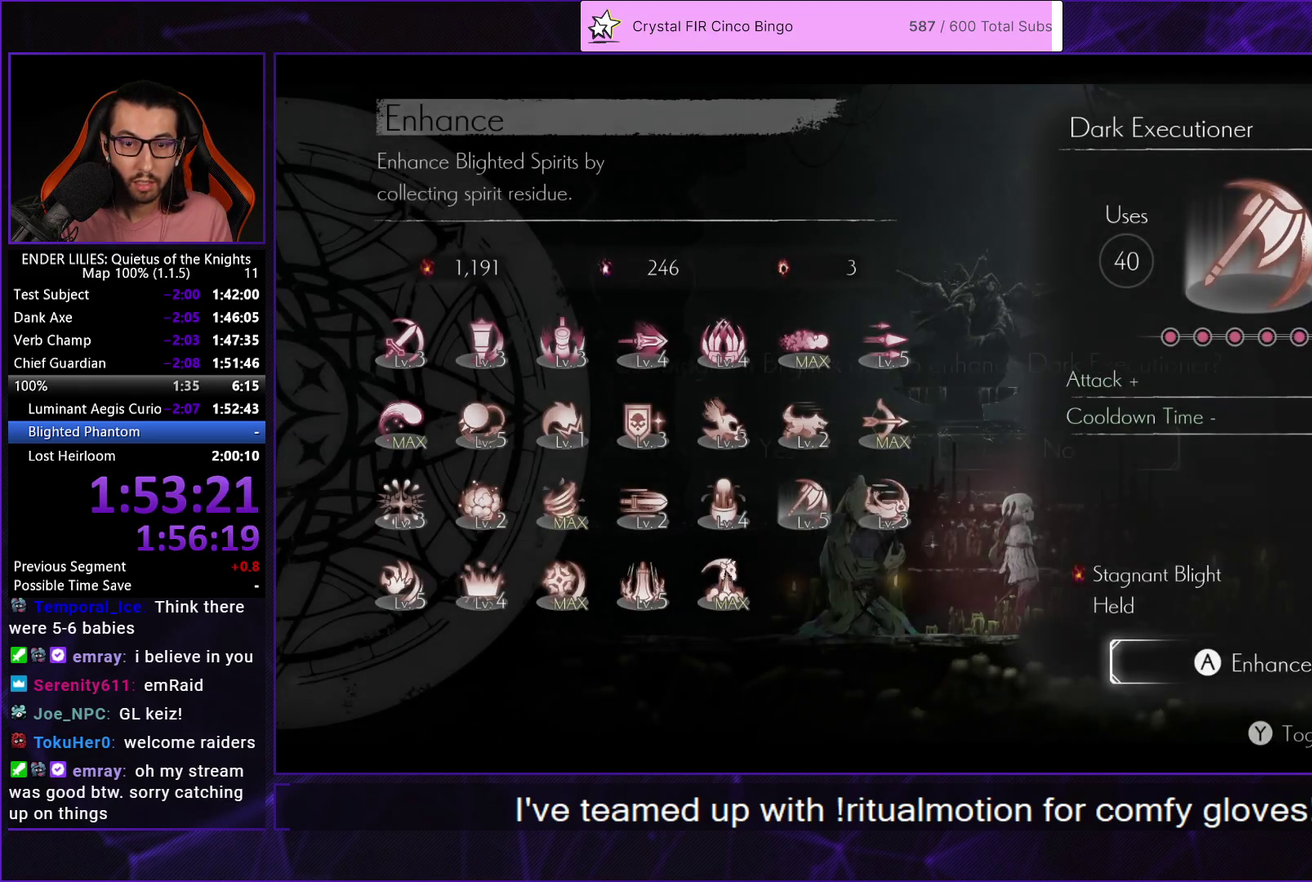
{"buttons": [], "left_stick": "center", "right_stick": "center", "events": [[67, "A", "up"], [183, "DPAD_LEFT", "down"], [267, "DPAD_LEFT", "up"], [417, "A", "down"], [483, "A", "up"]]}
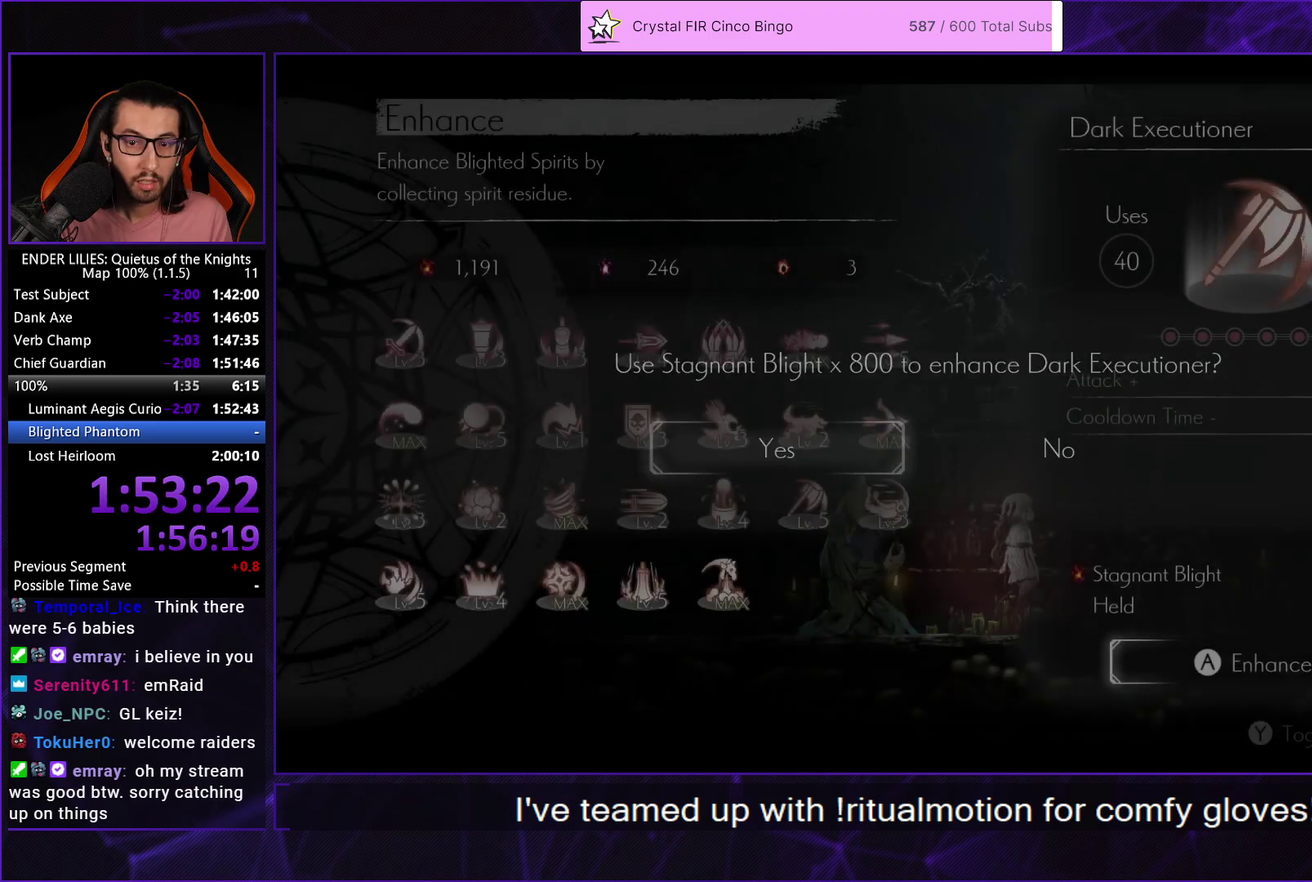
{"buttons": [], "left_stick": "center", "right_stick": "center", "events": [[417, "DPAD_LEFT", "down"], [467, "DPAD_LEFT", "up"]]}
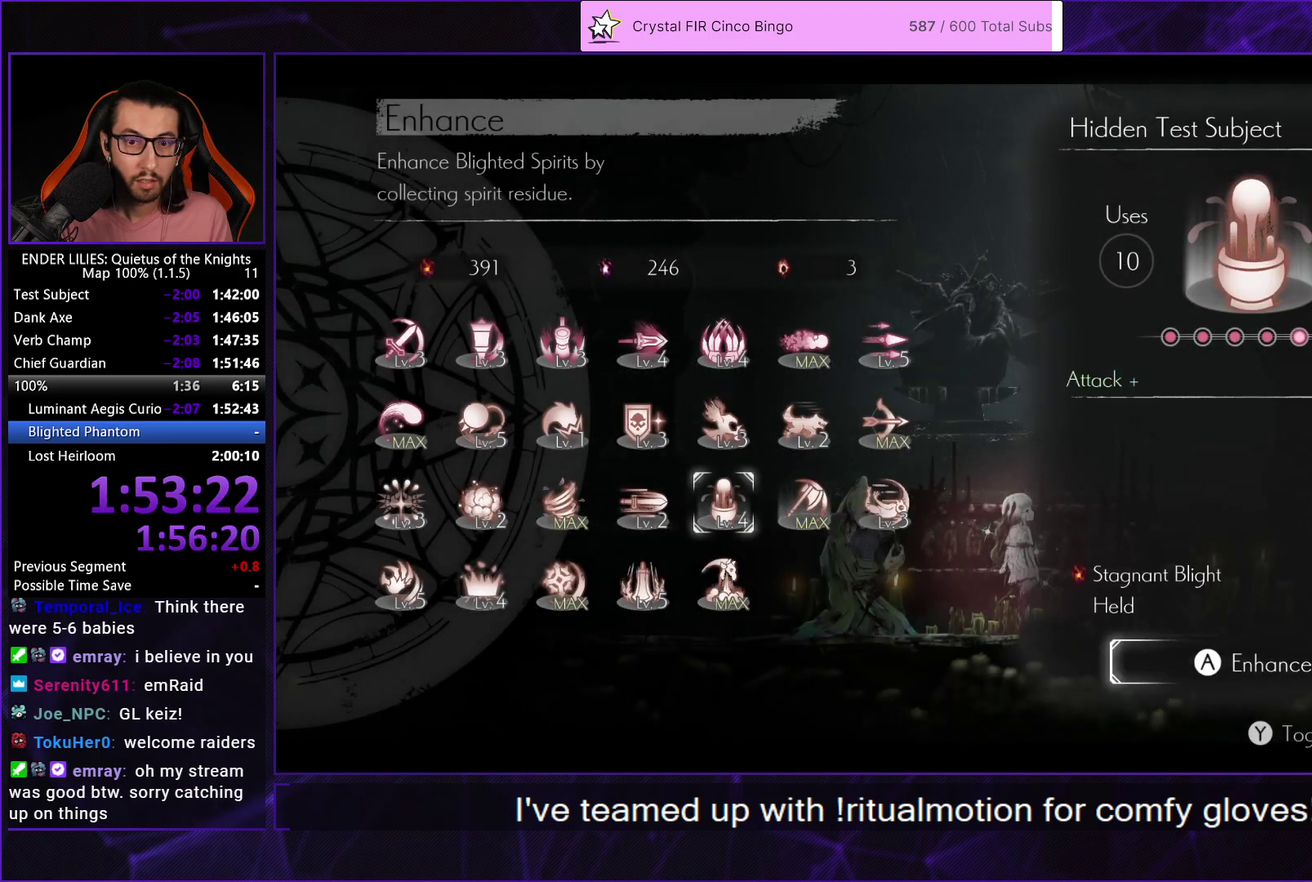
{"buttons": ["B"], "left_stick": "center", "right_stick": "center", "events": [[50, "DPAD_LEFT", "down"], [133, "DPAD_LEFT", "up"], [450, "B", "down"]]}
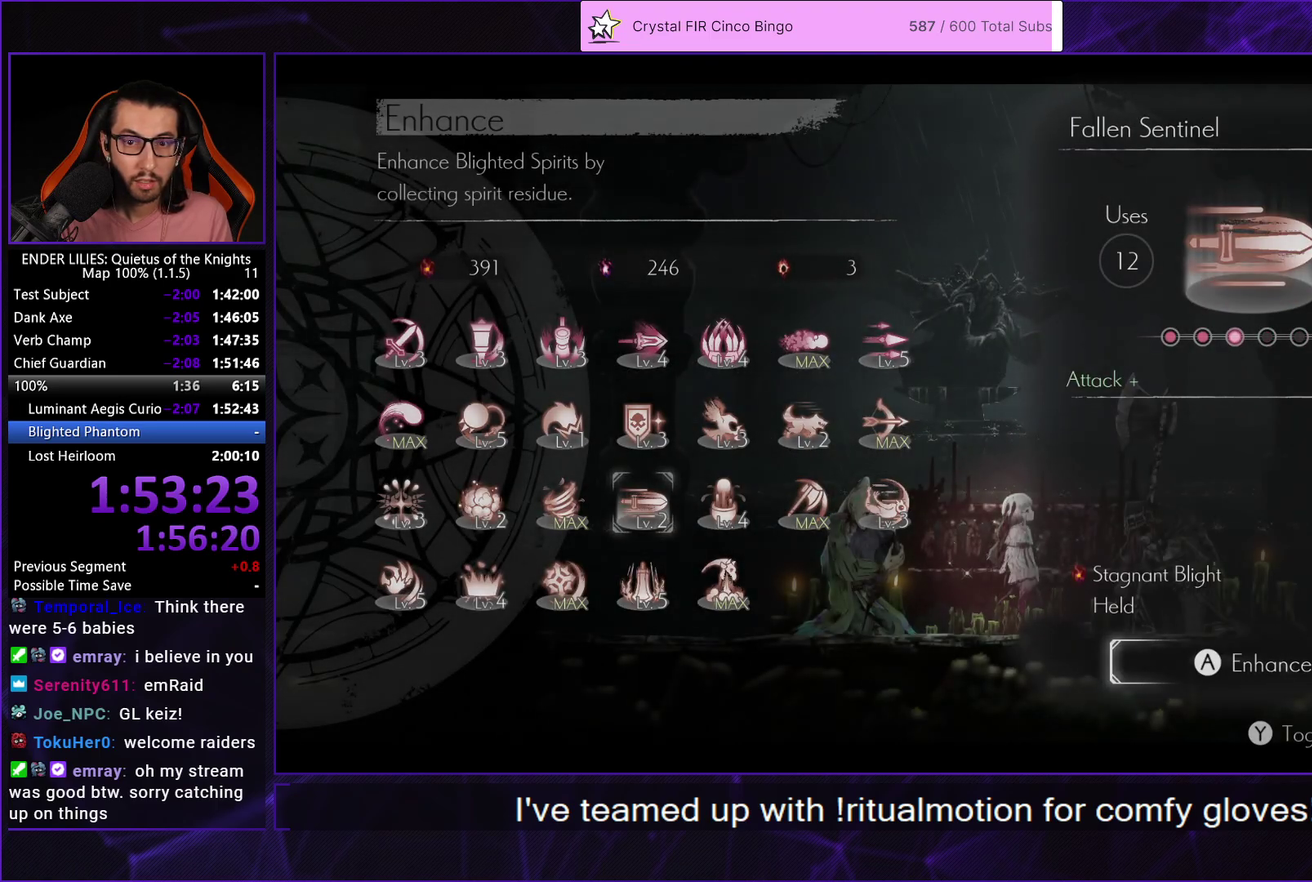
{"buttons": [], "left_stick": "center", "right_stick": "center", "events": [[50, "B", "up"], [200, "DPAD_DOWN", "down"], [283, "DPAD_DOWN", "up"]]}
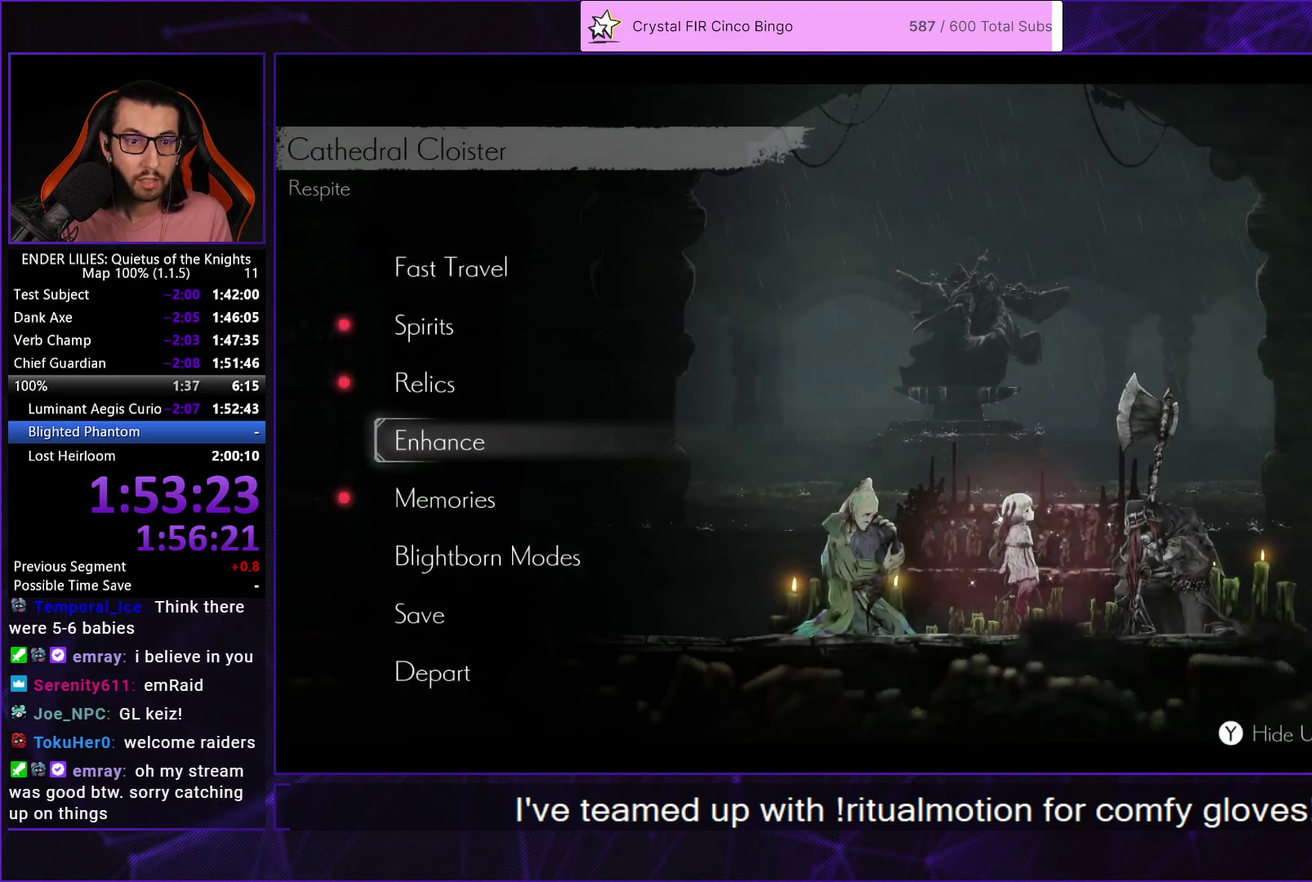
{"buttons": ["A"], "left_stick": "center", "right_stick": "center", "events": [[133, "DPAD_UP", "down"], [183, "DPAD_UP", "up"], [250, "DPAD_UP", "down"], [333, "DPAD_UP", "up"], [383, "DPAD_UP", "down"], [483, "A", "down"], [483, "DPAD_UP", "up"]]}
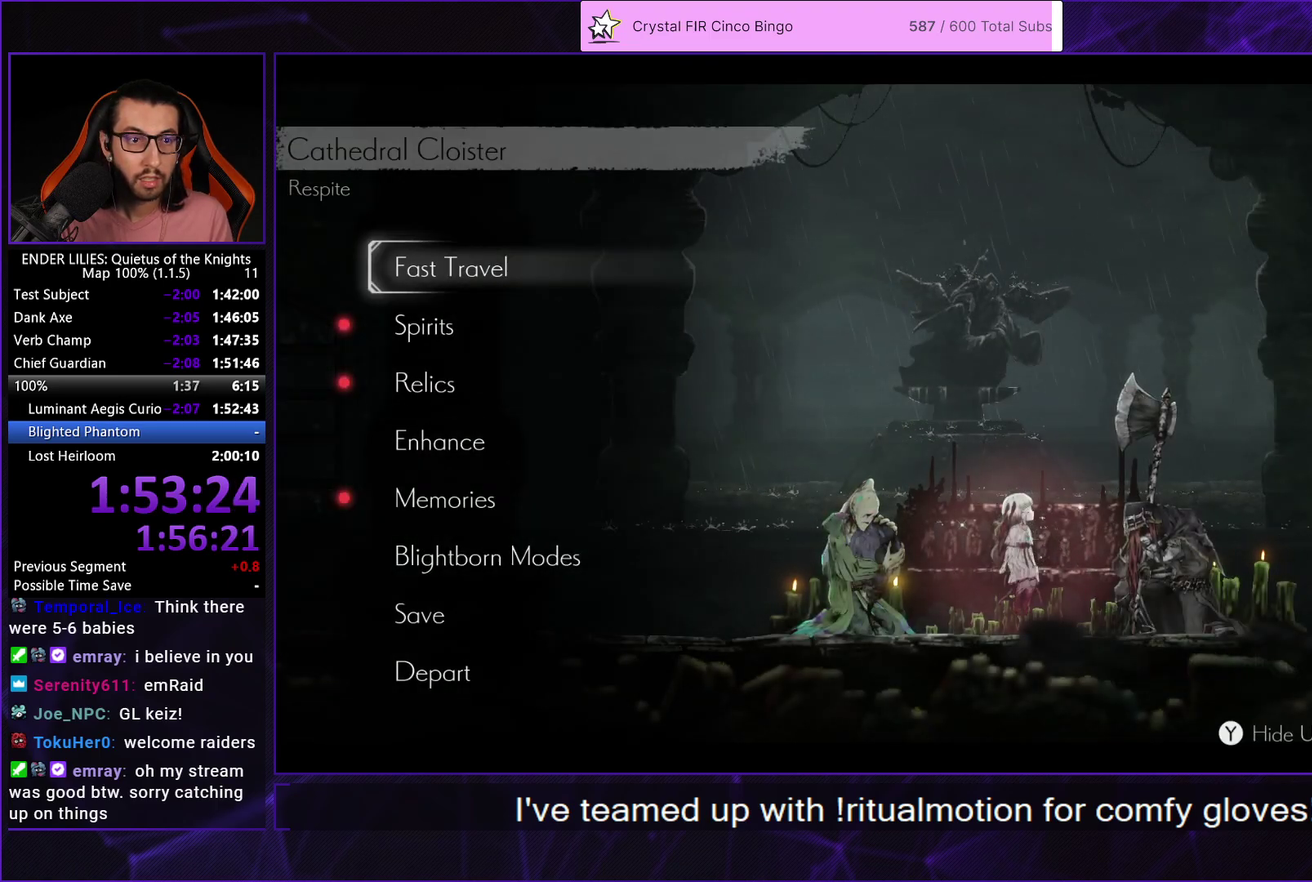
{"buttons": [], "left_stick": "center", "right_stick": "center", "events": [[83, "A", "up"], [217, "DPAD_UP", "down"], [267, "DPAD_UP", "up"]]}
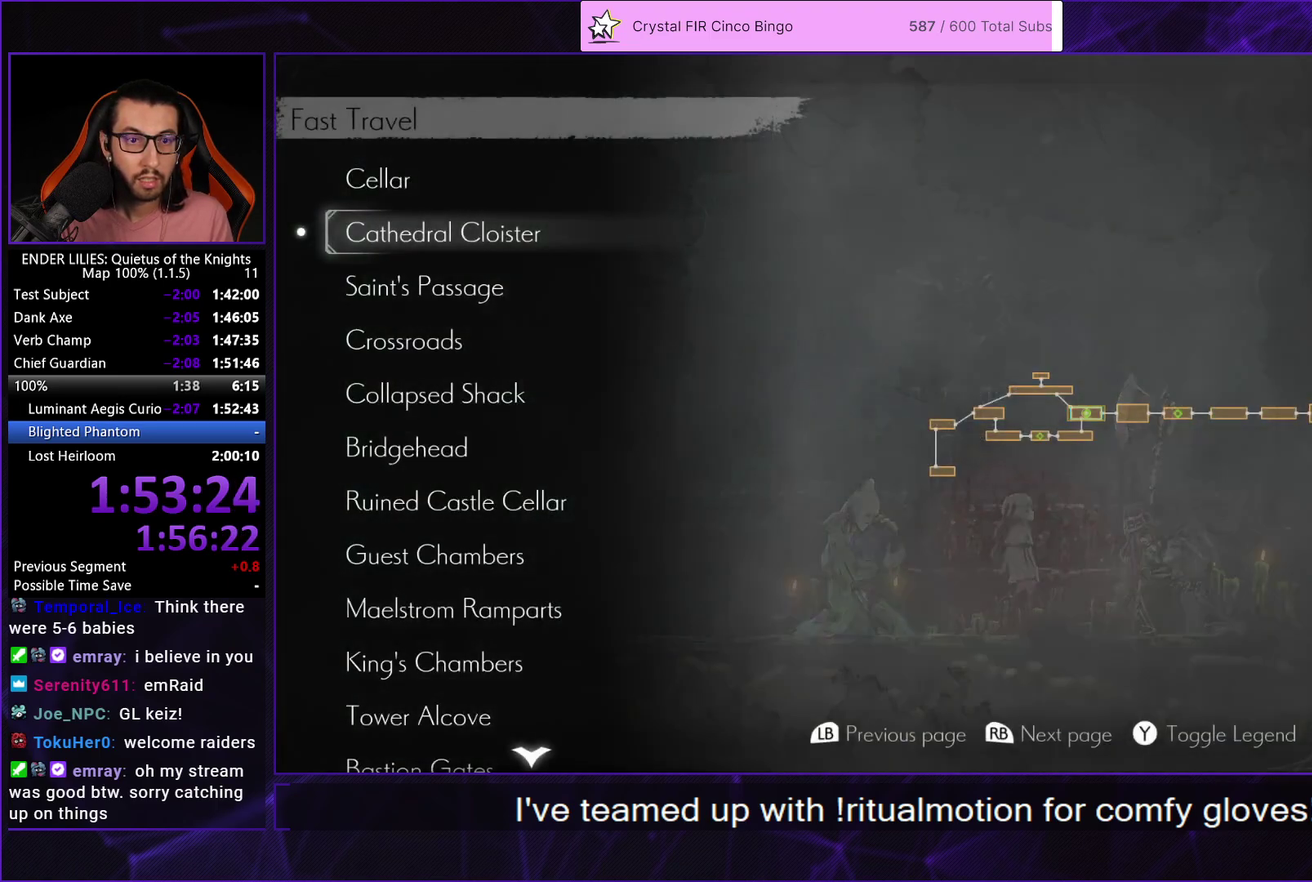
{"buttons": [], "left_stick": "center", "right_stick": "center", "events": [[250, "DPAD_UP", "down"], [317, "DPAD_UP", "up"], [400, "DPAD_UP", "down"], [483, "DPAD_UP", "up"]]}
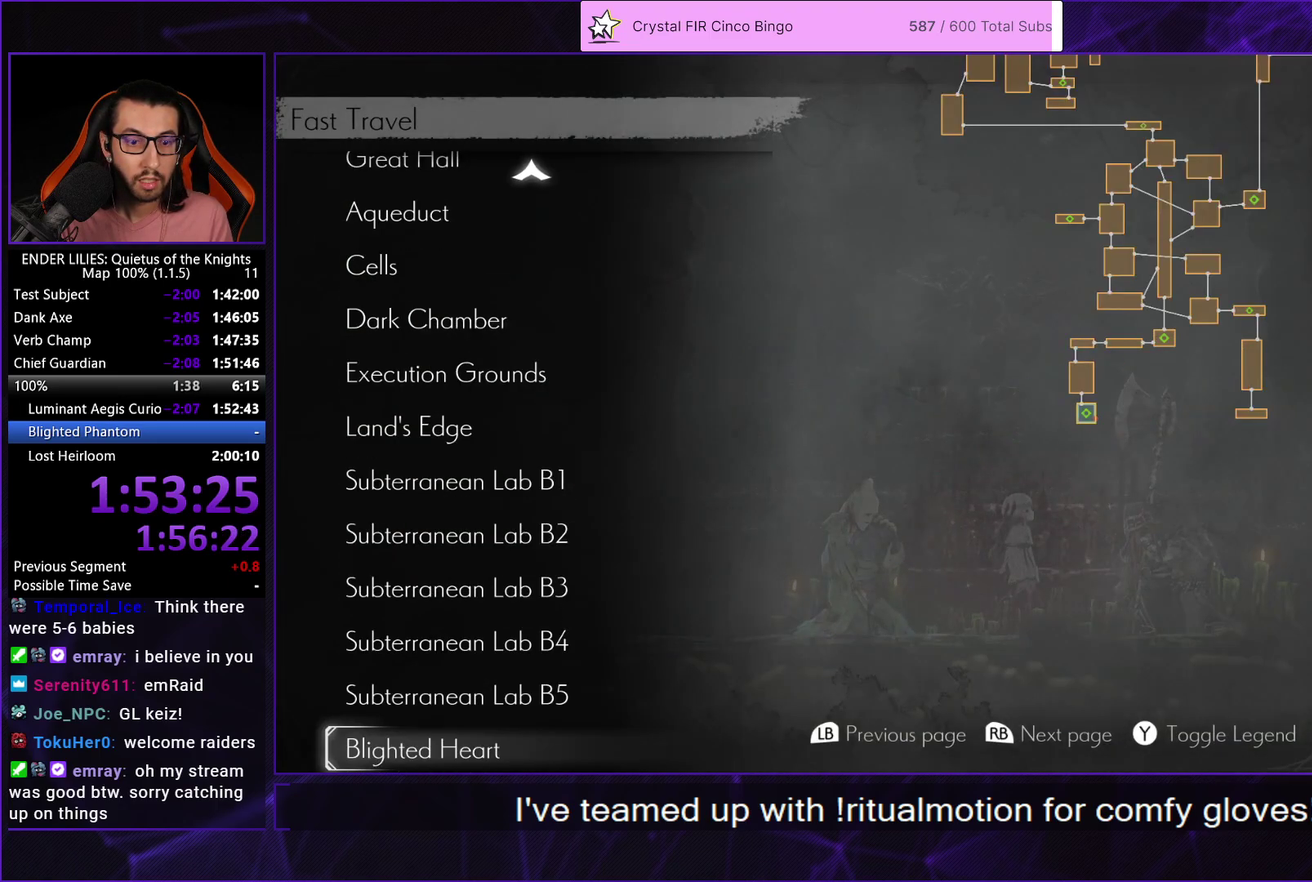
{"buttons": ["A"], "left_stick": "center", "right_stick": "center", "events": [[467, "A", "down"]]}
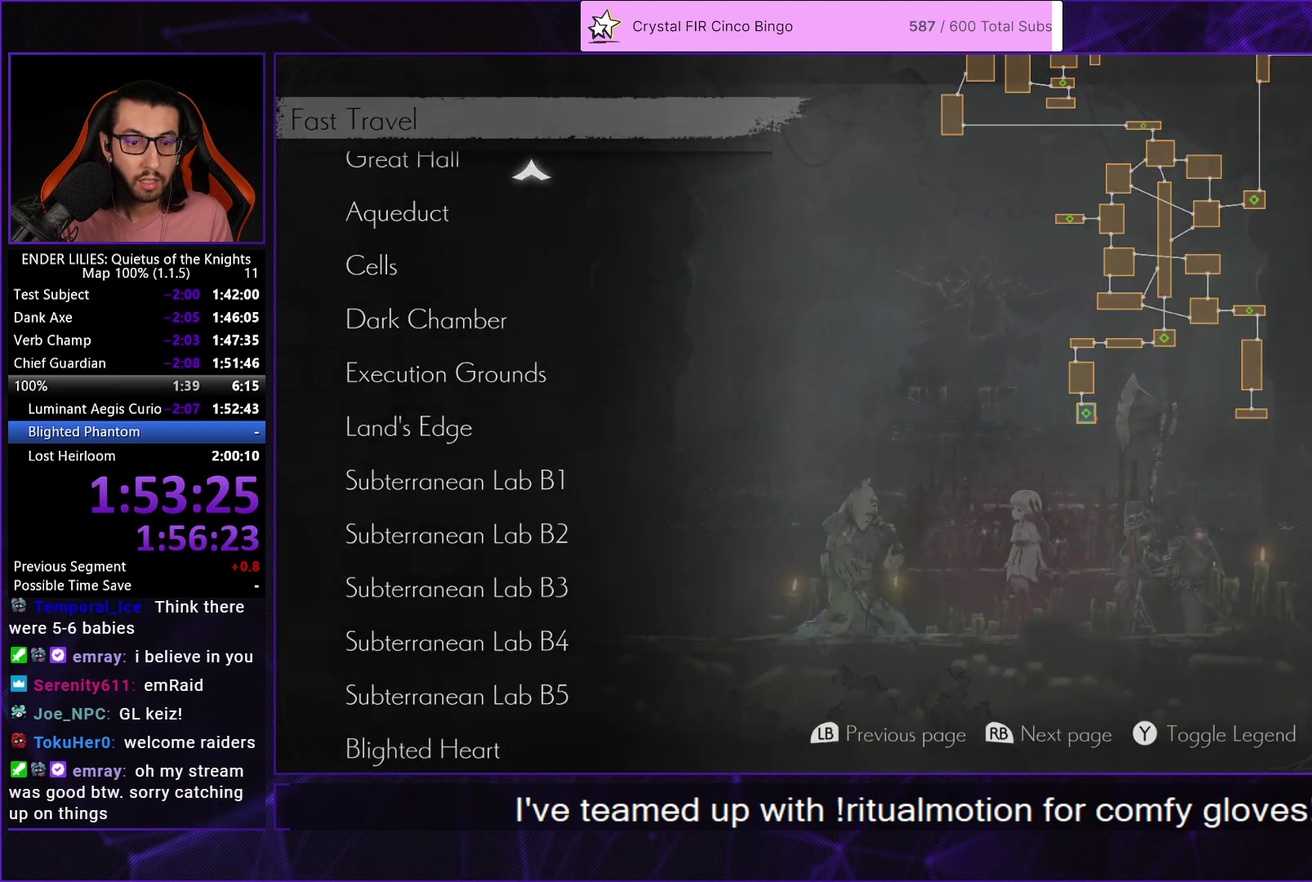
{"buttons": [], "left_stick": "center", "right_stick": "center", "events": [[17, "A", "up"]]}
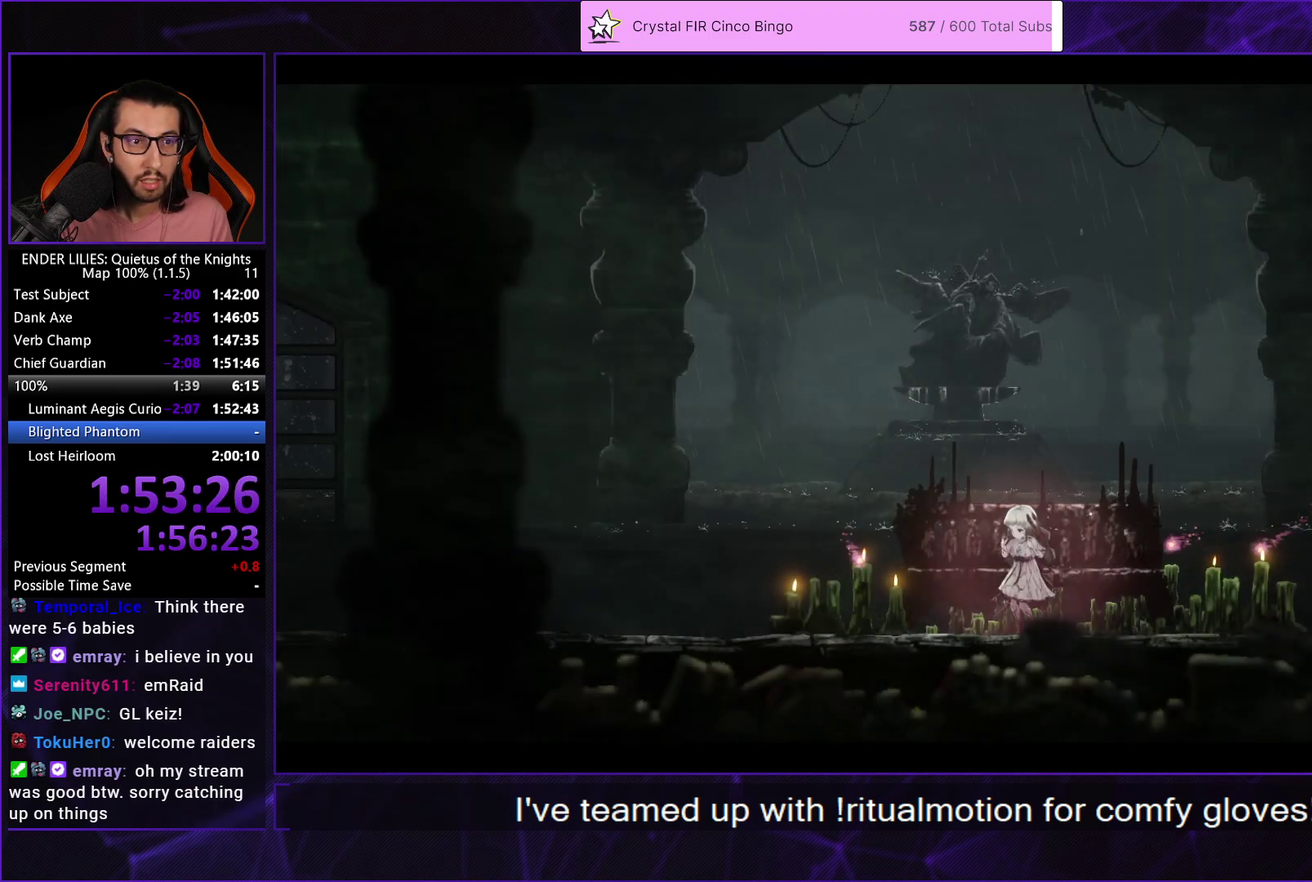
{"buttons": [], "left_stick": "center", "right_stick": "center", "events": []}
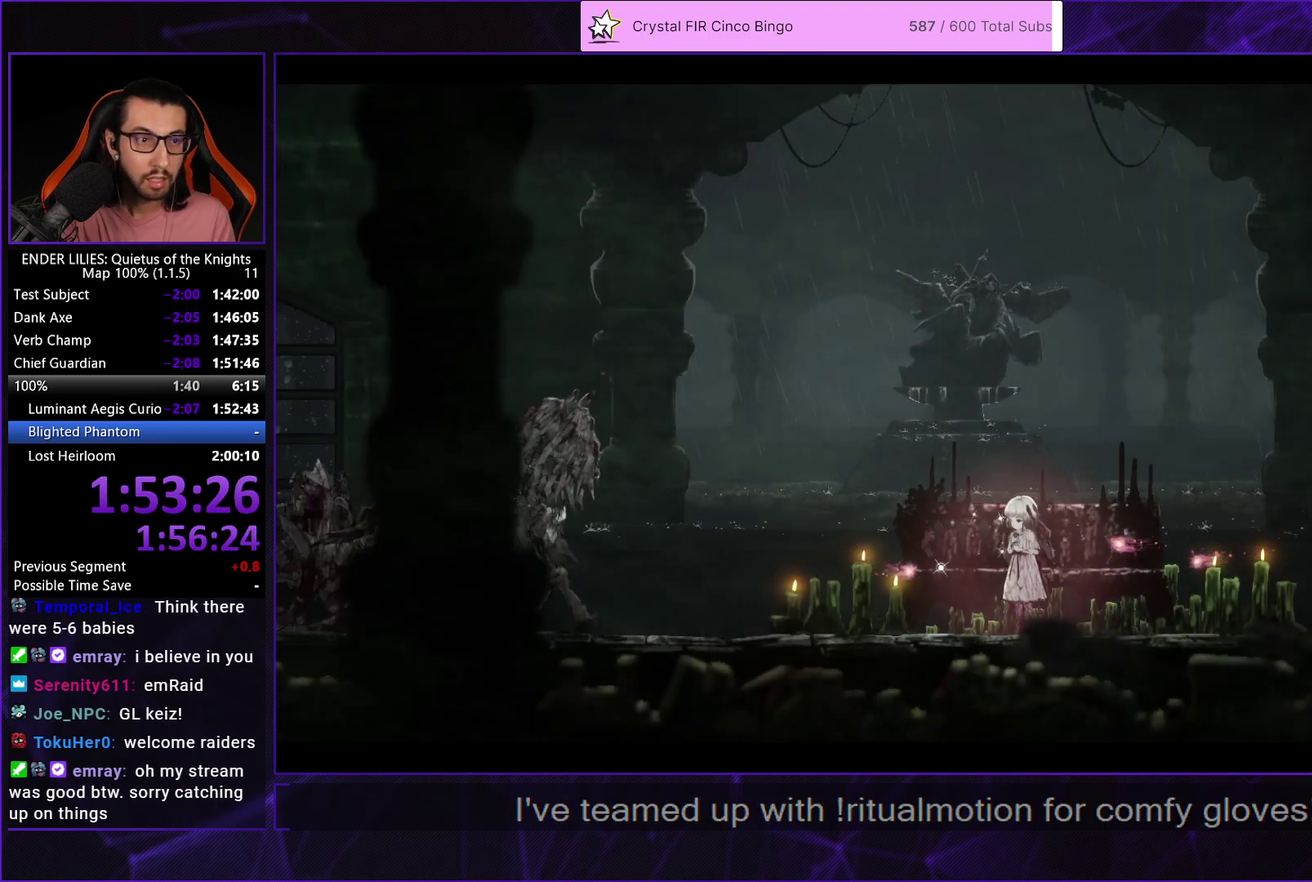
{"buttons": [], "left_stick": "center", "right_stick": "center", "events": []}
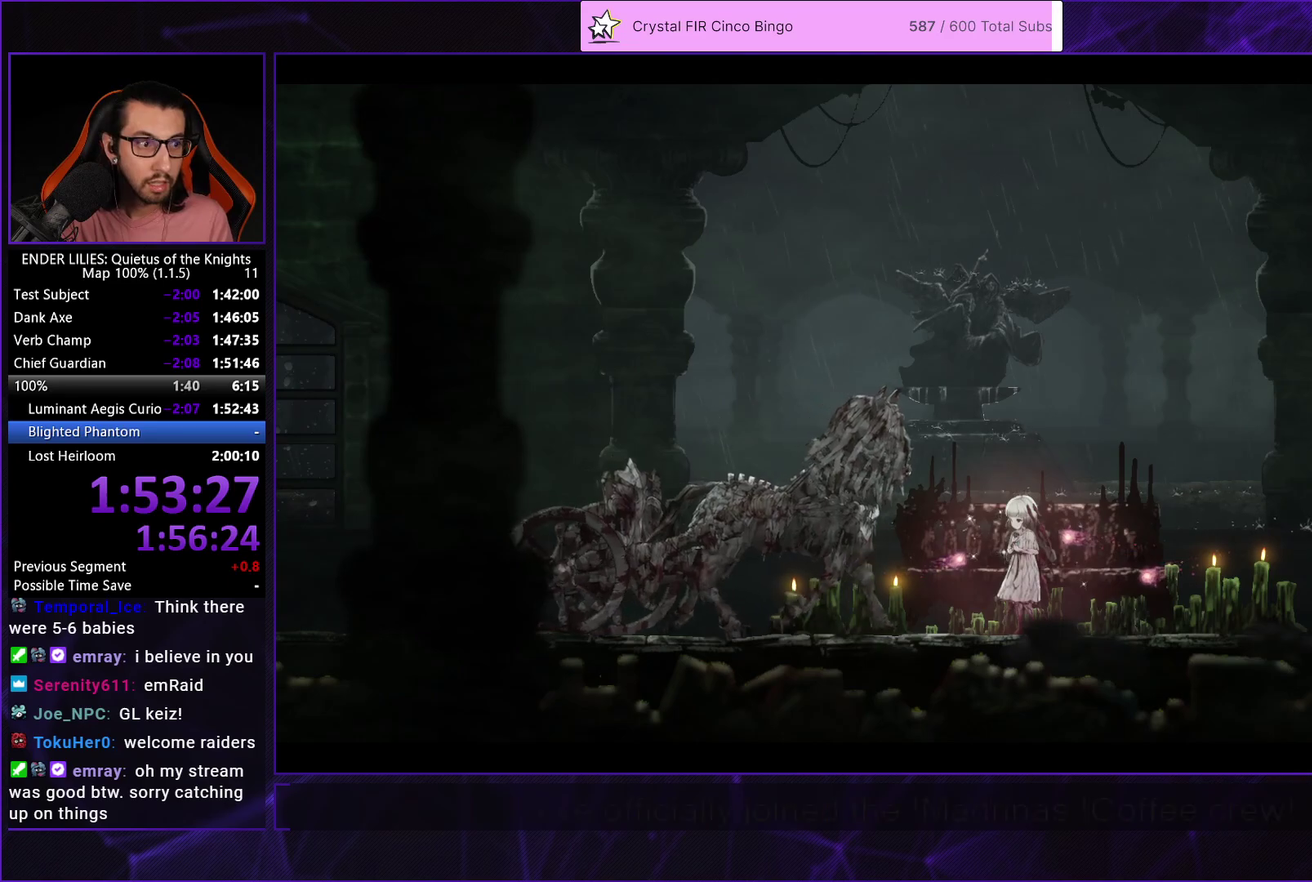
{"buttons": [], "left_stick": "center", "right_stick": "center", "events": []}
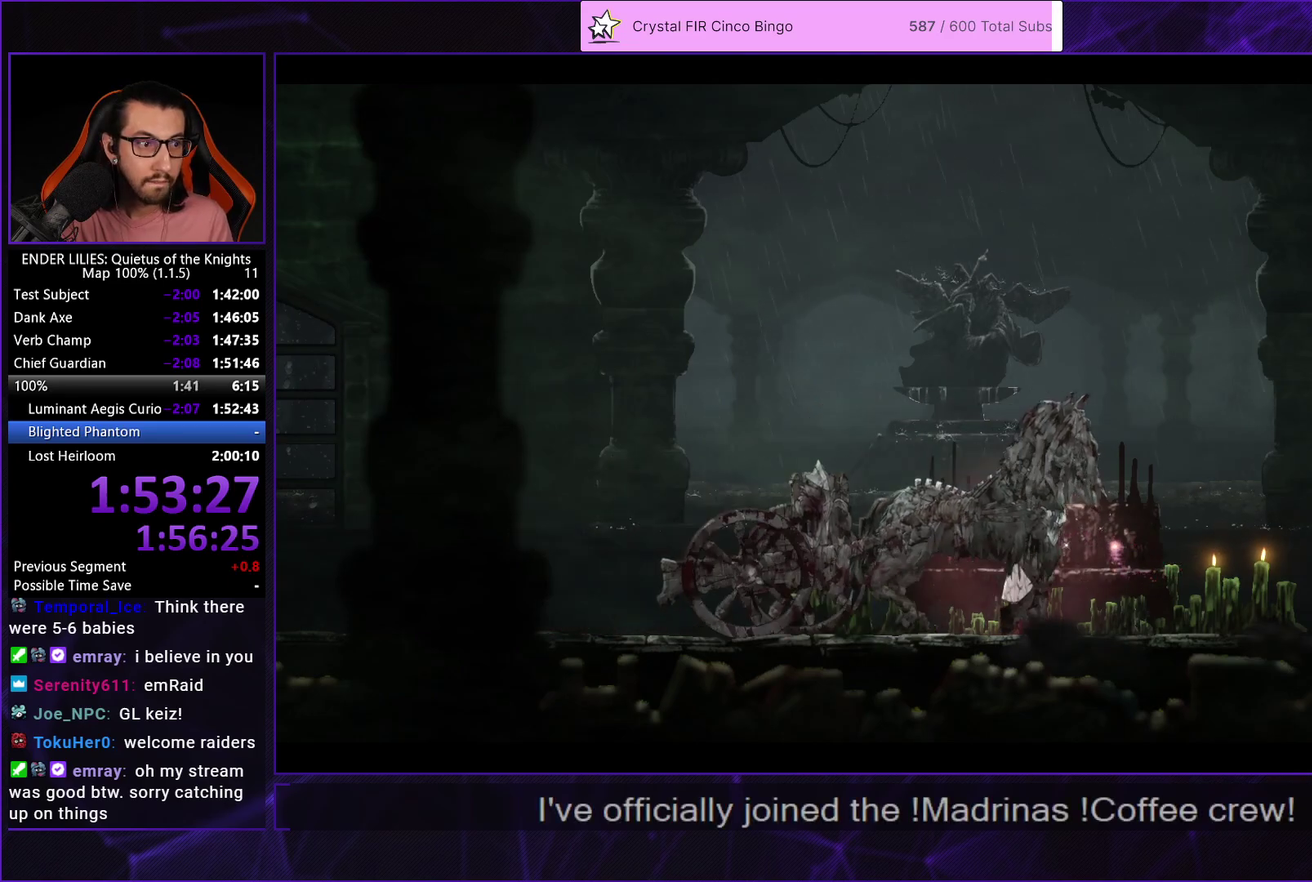
{"buttons": [], "left_stick": "center", "right_stick": "center", "events": []}
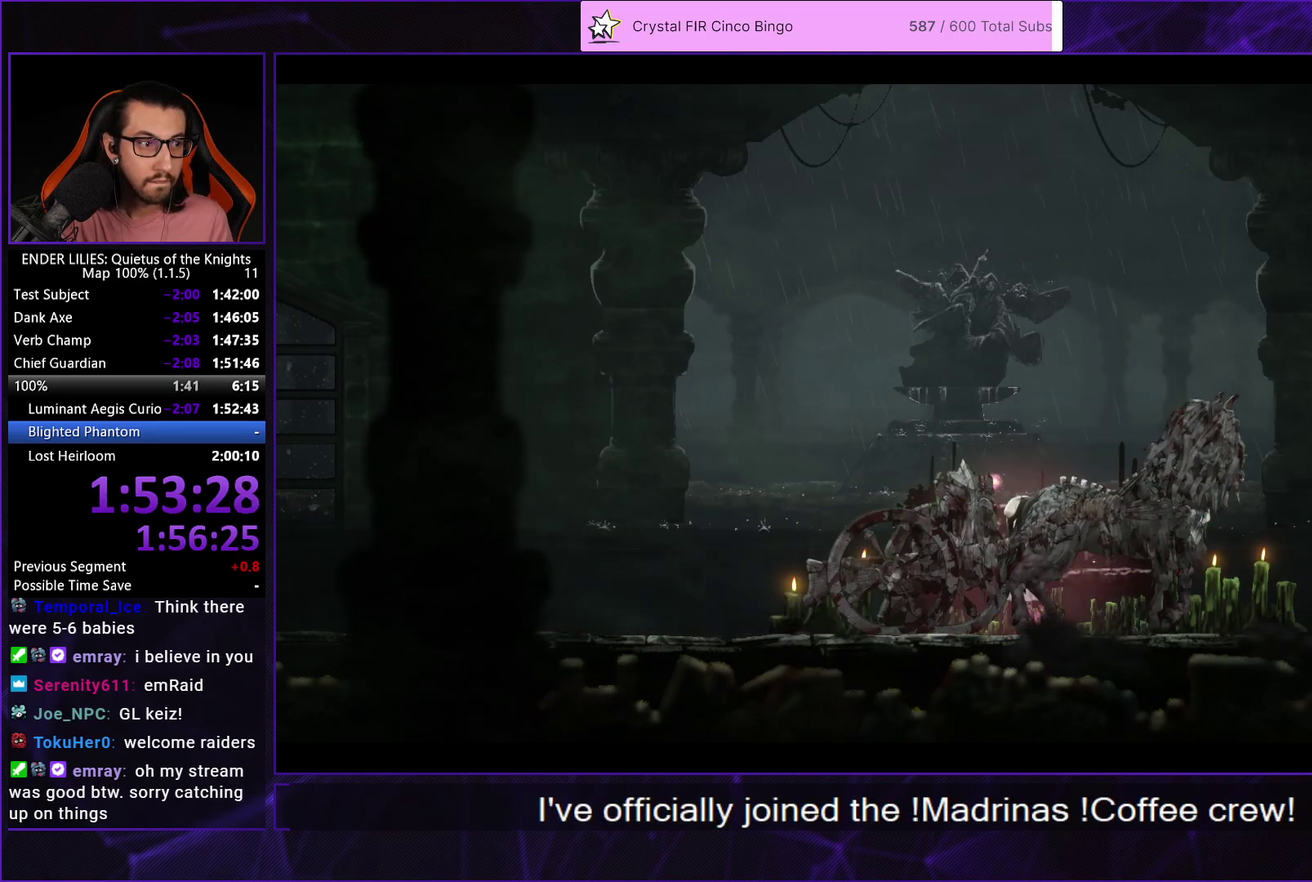
{"buttons": [], "left_stick": "center", "right_stick": "center", "events": []}
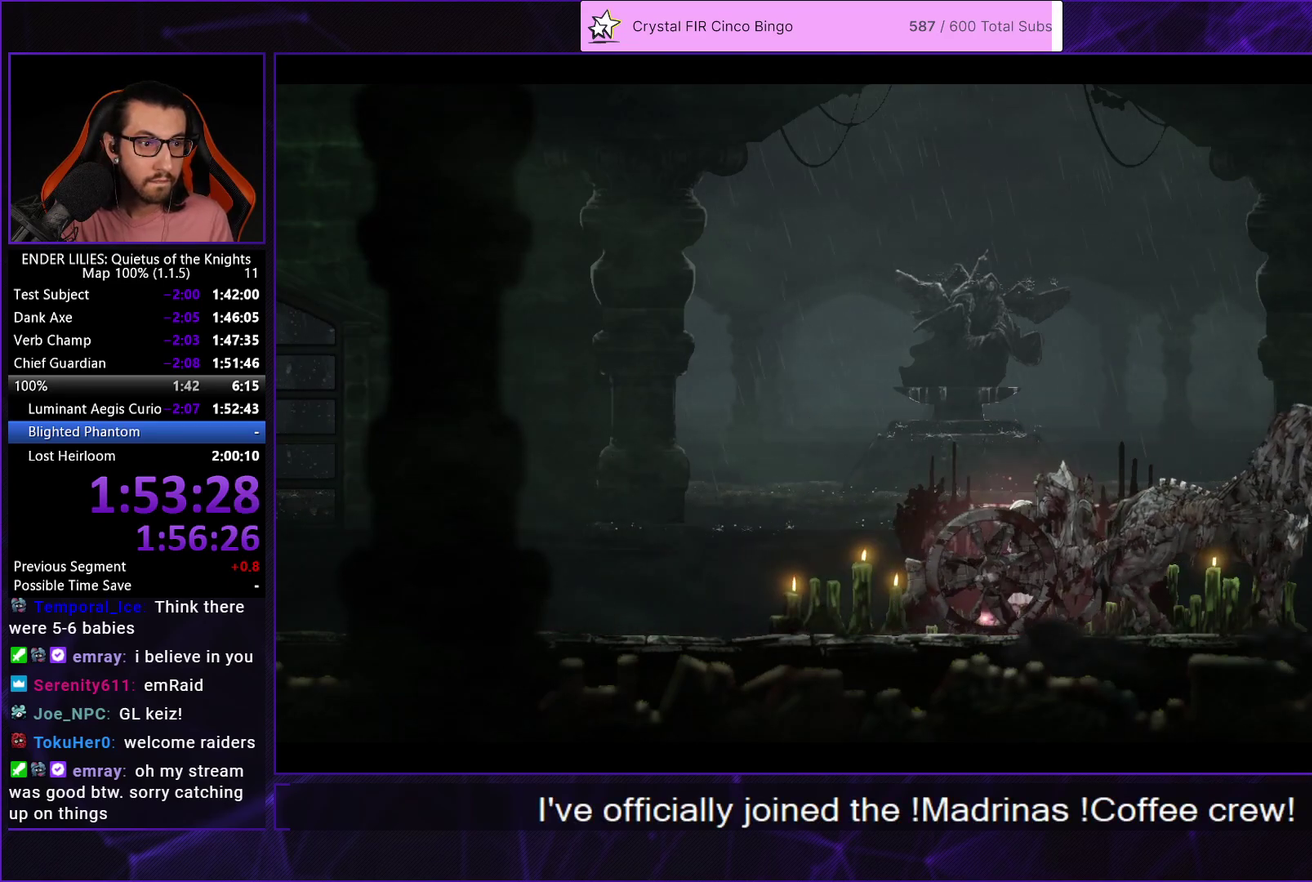
{"buttons": [], "left_stick": "center", "right_stick": "center", "events": []}
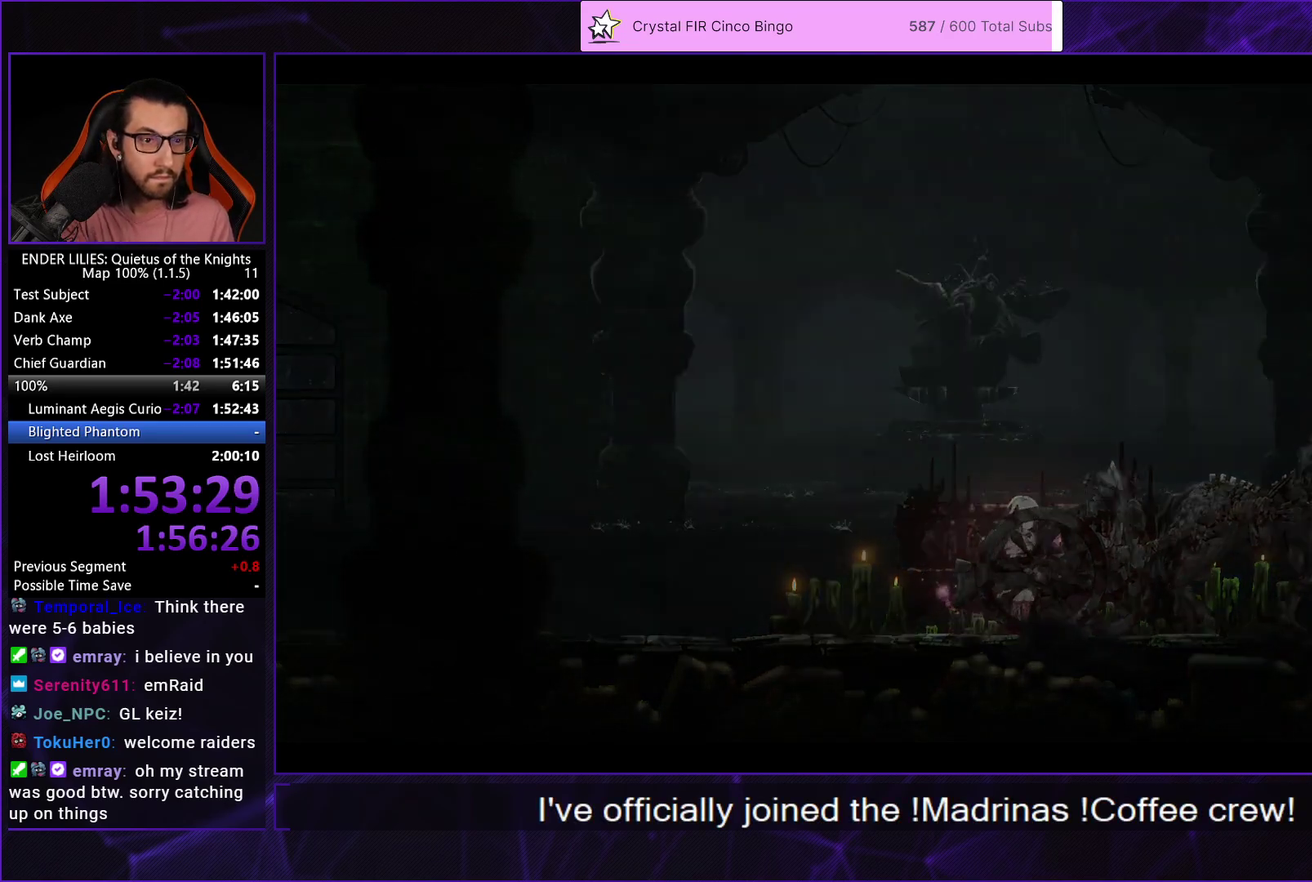
{"buttons": ["DPAD_RIGHT"], "left_stick": "center", "right_stick": "center", "events": [[483, "DPAD_RIGHT", "down"]]}
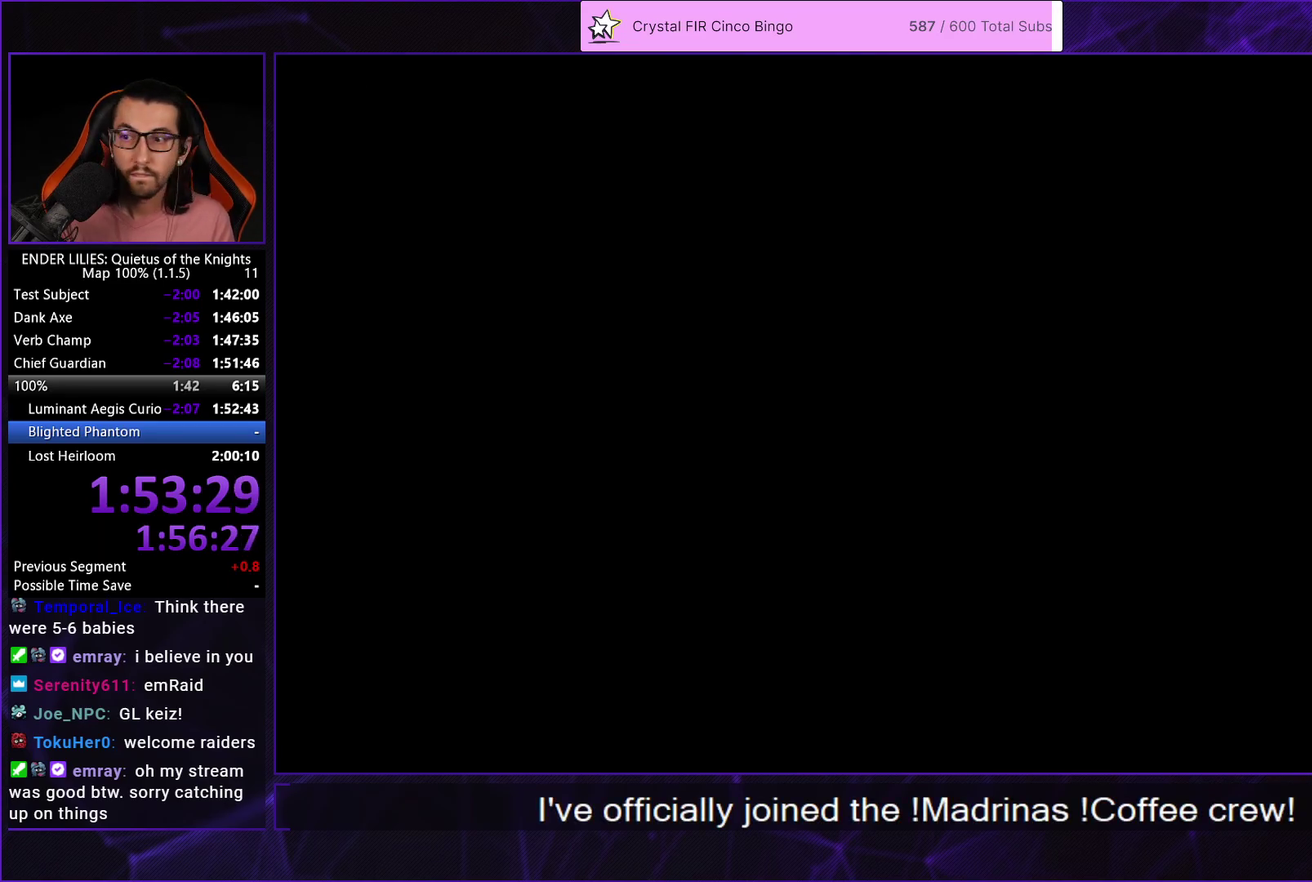
{"buttons": ["DPAD_RIGHT"], "left_stick": "center", "right_stick": "center", "events": []}
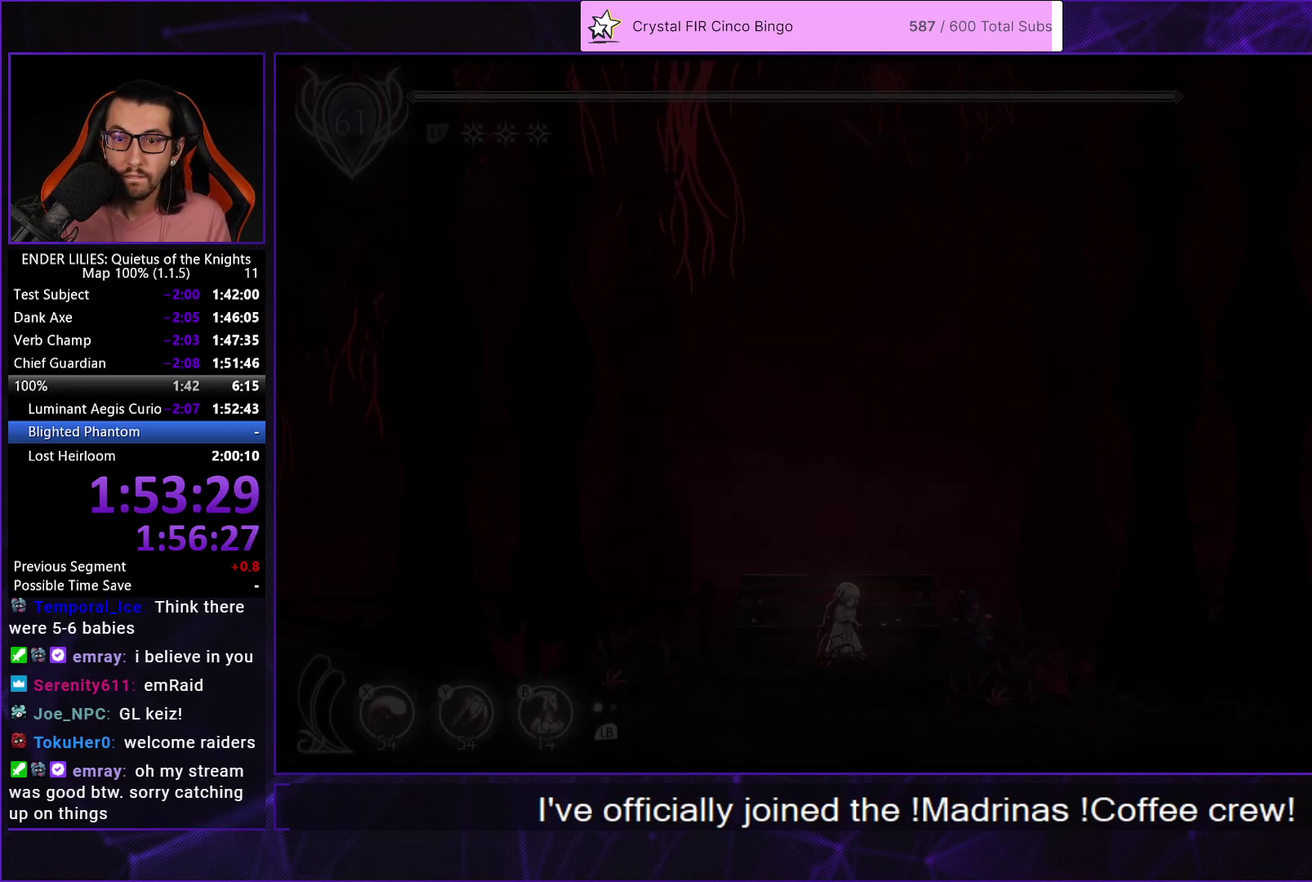
{"buttons": ["R1", "DPAD_RIGHT"], "left_stick": "center", "right_stick": "center", "events": [[233, "R1", "down"]]}
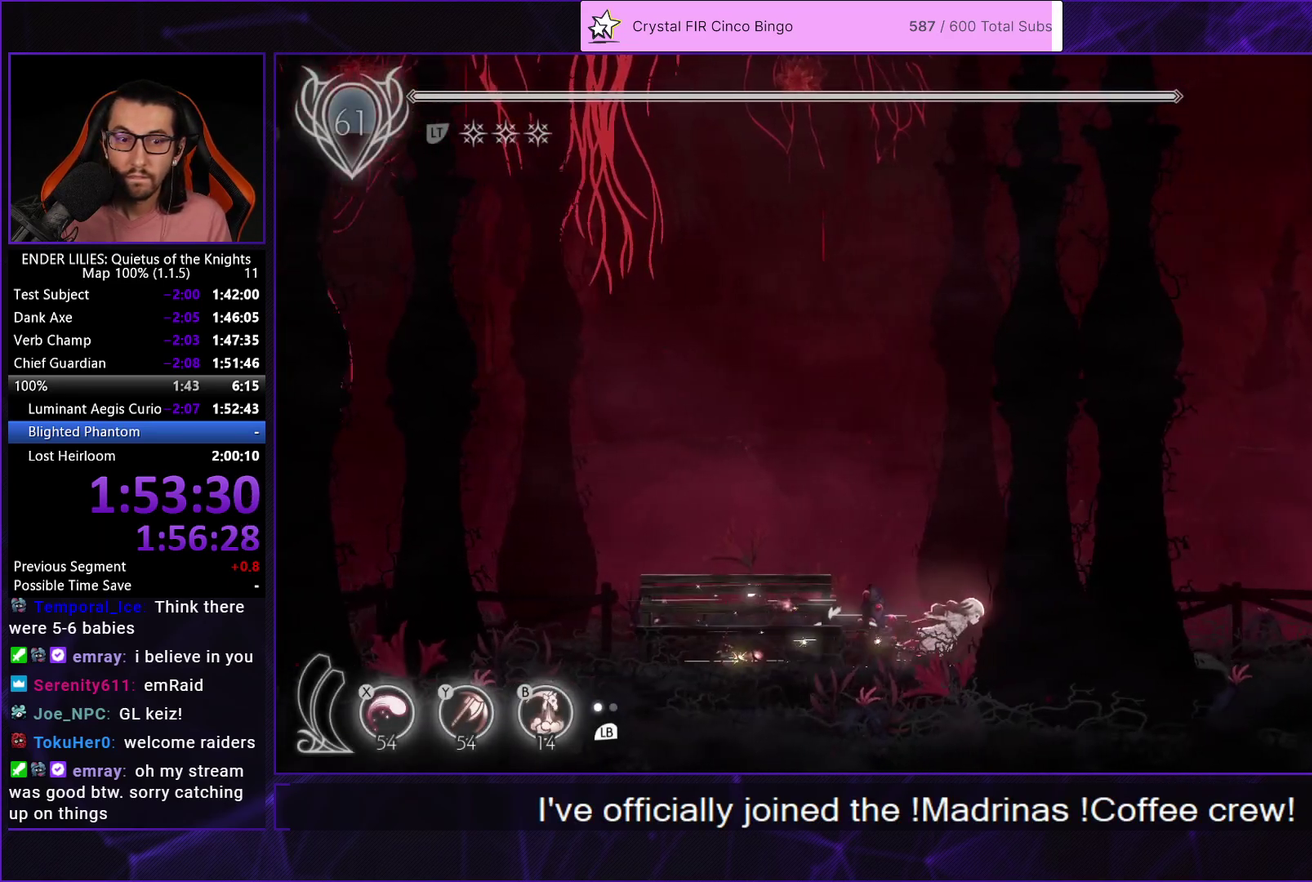
{"buttons": ["R1", "DPAD_RIGHT"], "left_stick": "center", "right_stick": "center", "events": []}
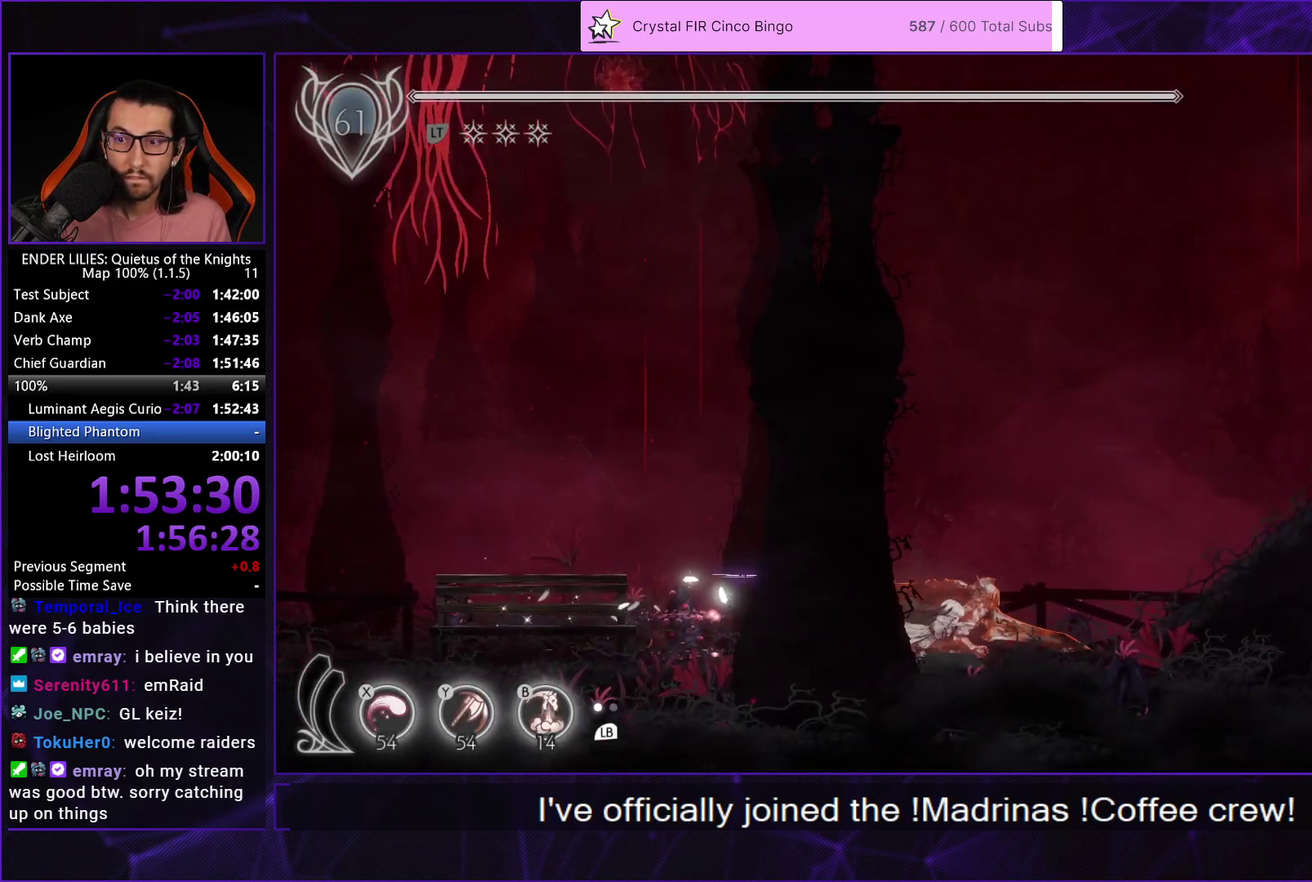
{"buttons": ["R1", "DPAD_RIGHT"], "left_stick": "center", "right_stick": "center", "events": []}
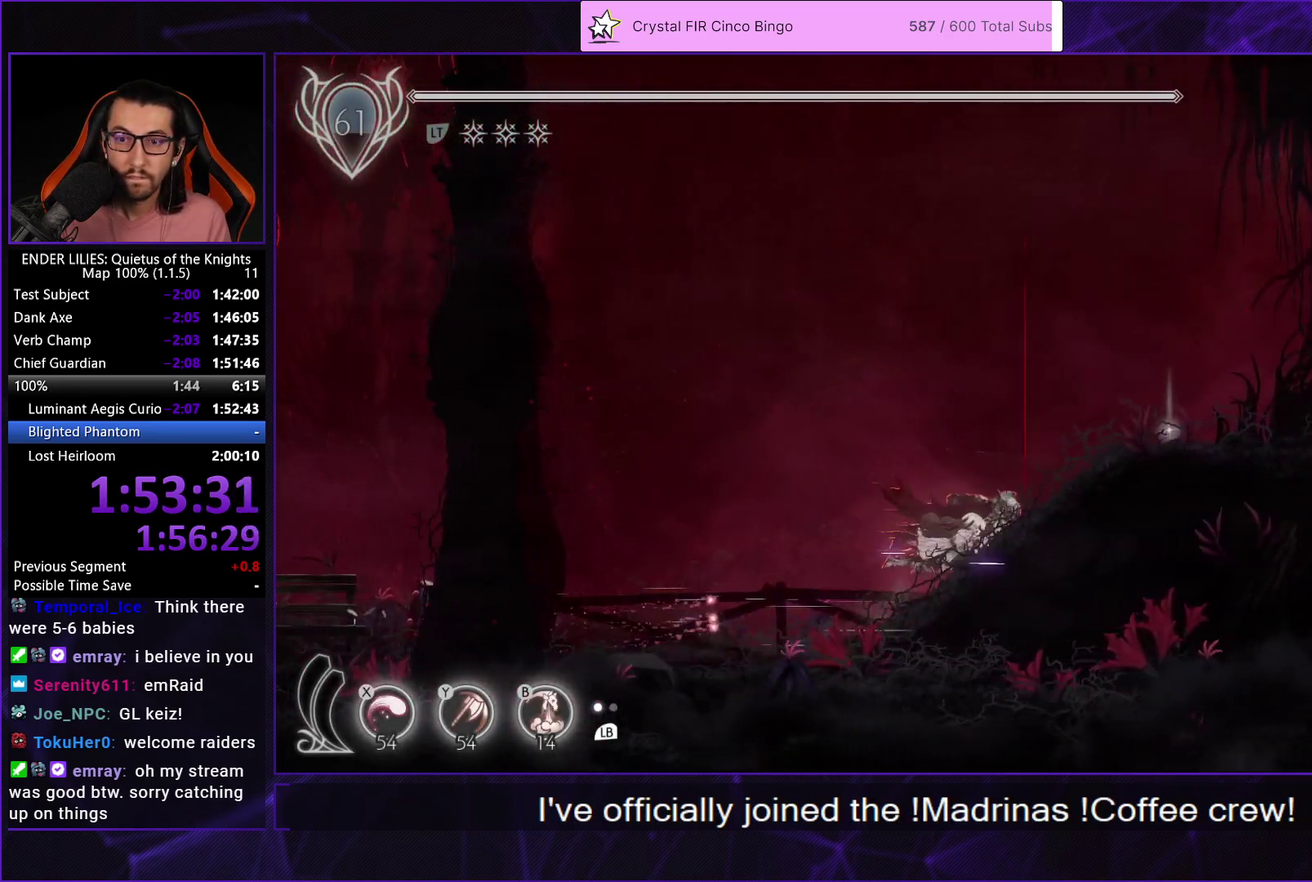
{"buttons": [], "left_stick": "center", "right_stick": "center", "events": [[333, "R1", "up"], [333, "R2", "down"], [383, "DPAD_RIGHT", "up"], [500, "R2", "up"]]}
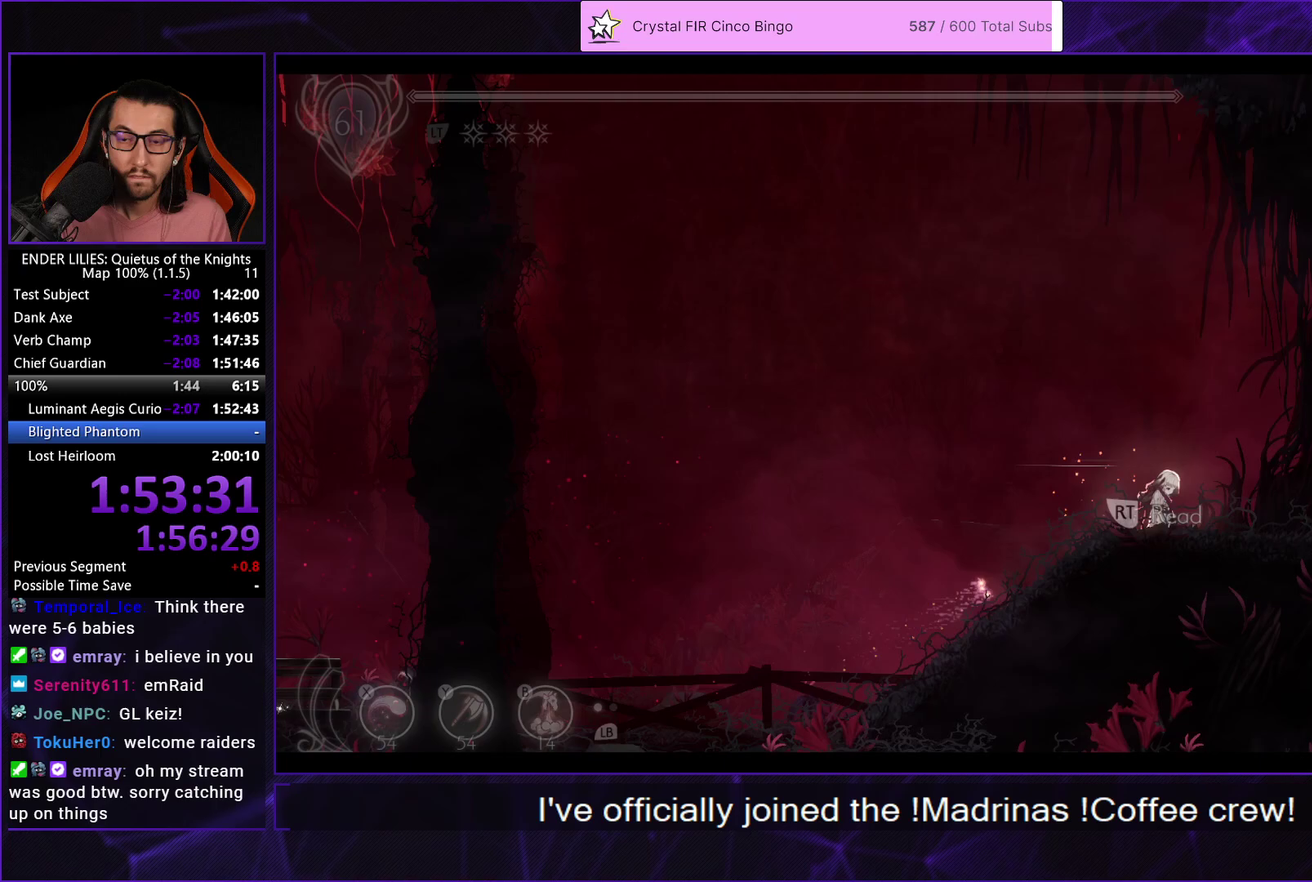
{"buttons": ["A"], "left_stick": "center", "right_stick": "center", "events": [[150, "A", "down"], [250, "A", "up"], [300, "A", "down"], [383, "A", "up"], [450, "A", "down"]]}